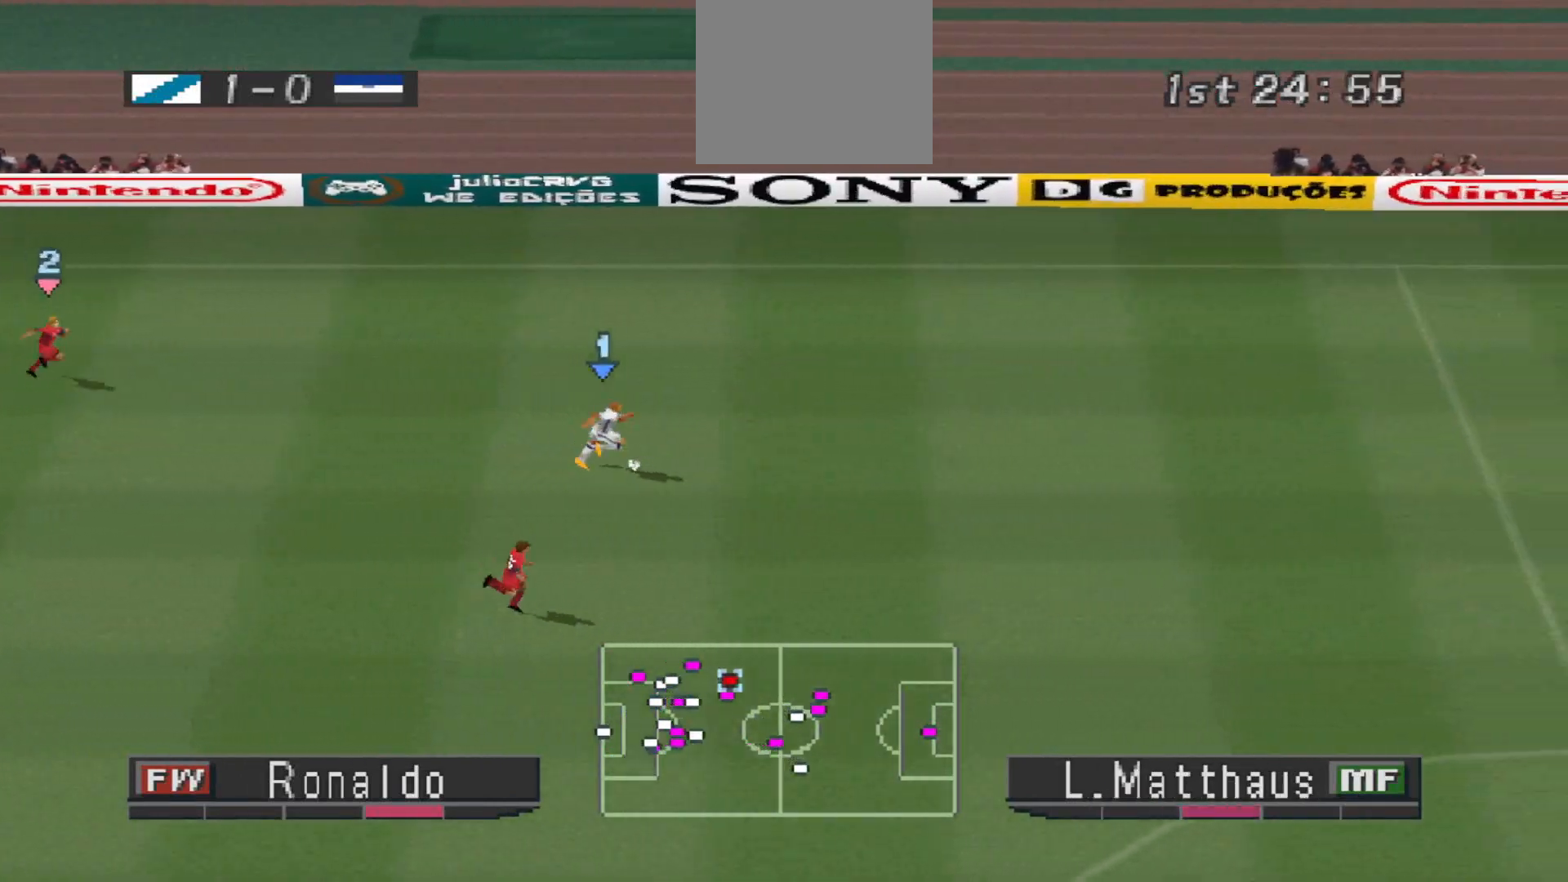
Gameplay with a controller (PlayStation layout); each line is a JSON object with the inputs held at the frame after it. "events" lists button and stick changes between this image and that frame as [ms after this image, input, new state], when the widget could be followed in between. Not read: left_stick right_stick.
{"buttons": ["DPAD_DOWN", "DPAD_RIGHT"], "events": [[400, "DPAD_DOWN", "down"], [433, "R1", "up"]]}
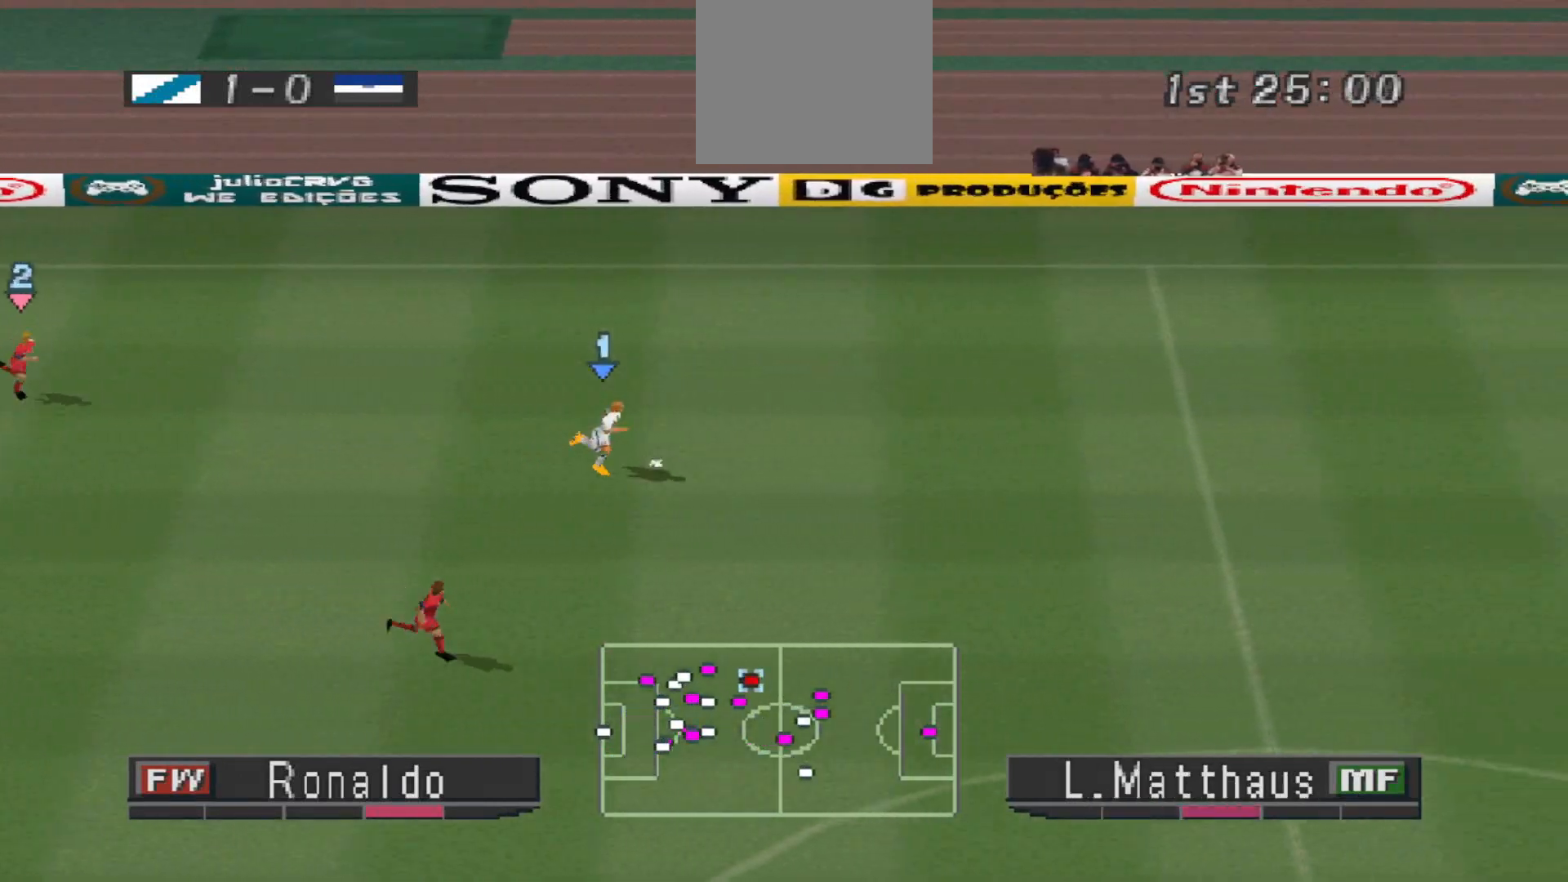
{"buttons": ["CIRCLE", "DPAD_DOWN", "DPAD_RIGHT"], "events": [[400, "CIRCLE", "down"]]}
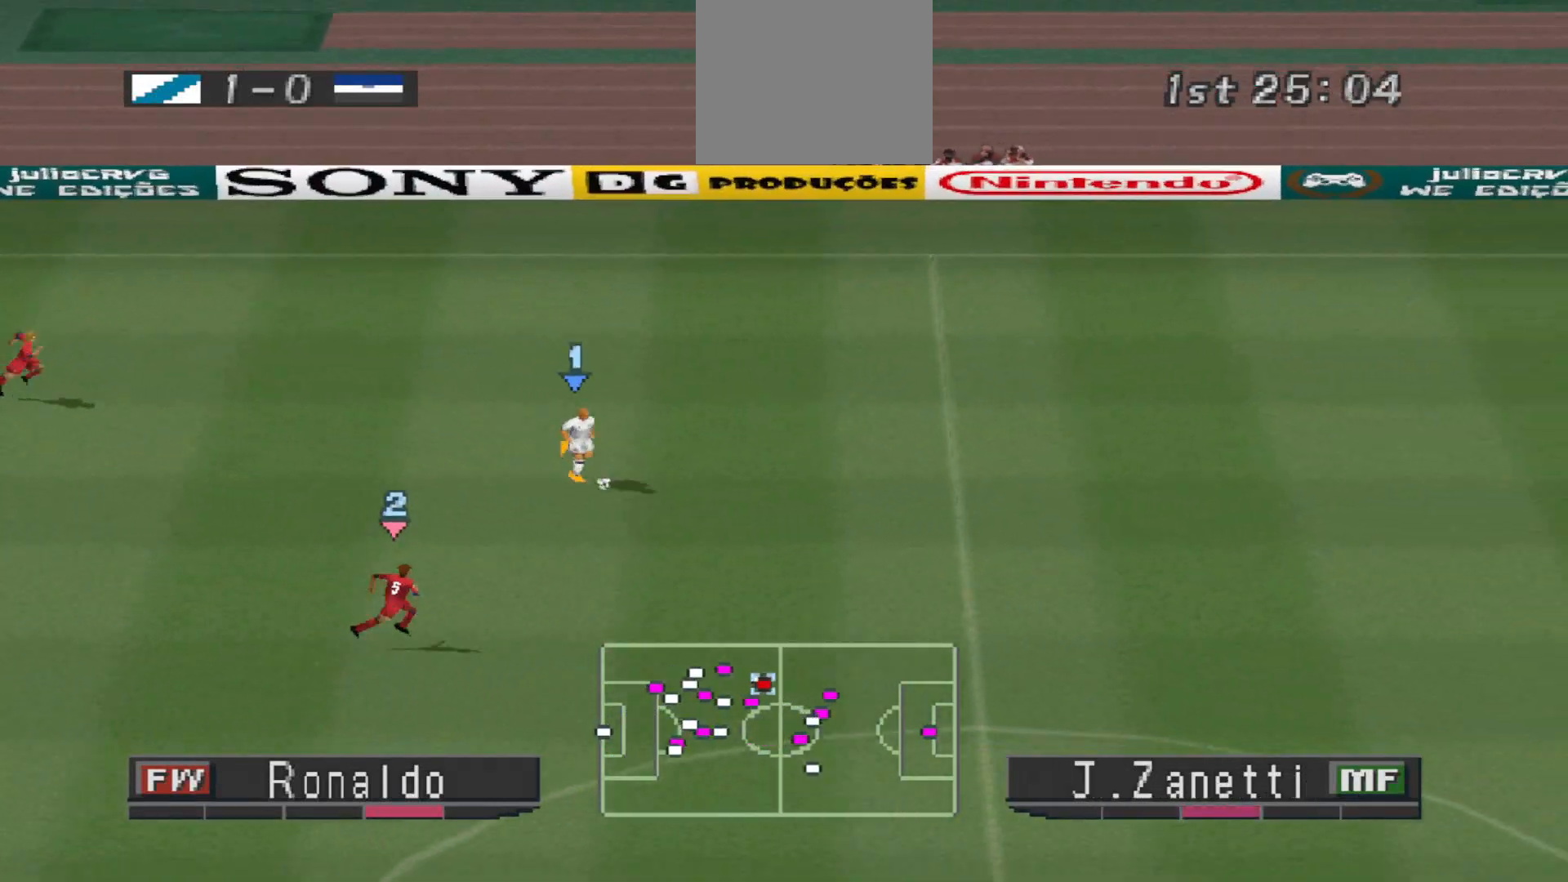
{"buttons": ["DPAD_RIGHT"], "events": [[100, "CIRCLE", "up"], [433, "DPAD_DOWN", "up"]]}
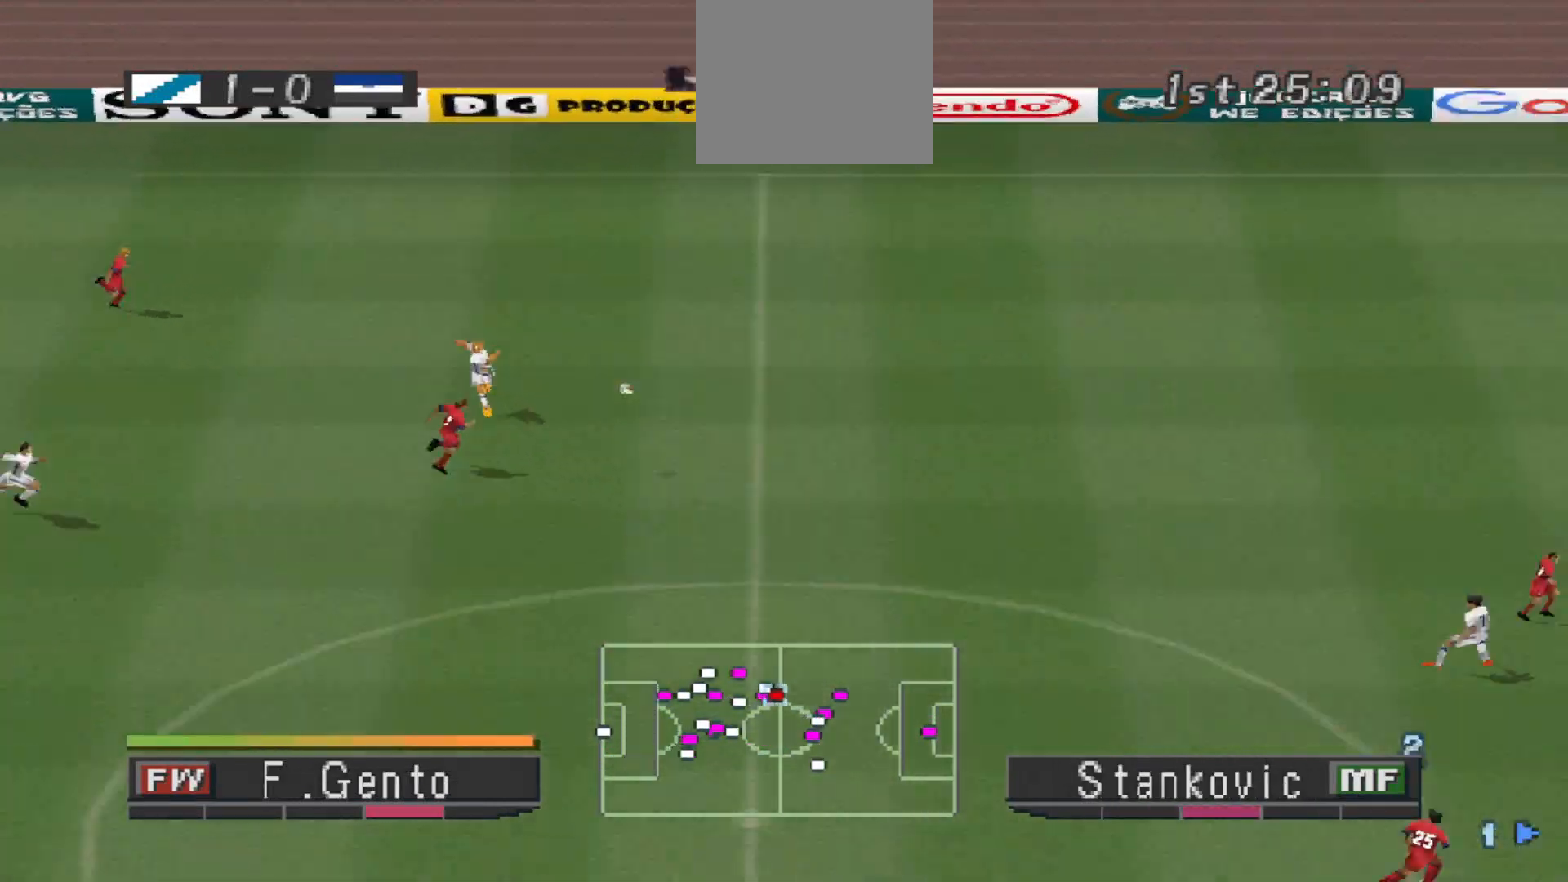
{"buttons": ["R1", "DPAD_RIGHT"], "events": [[200, "R1", "down"]]}
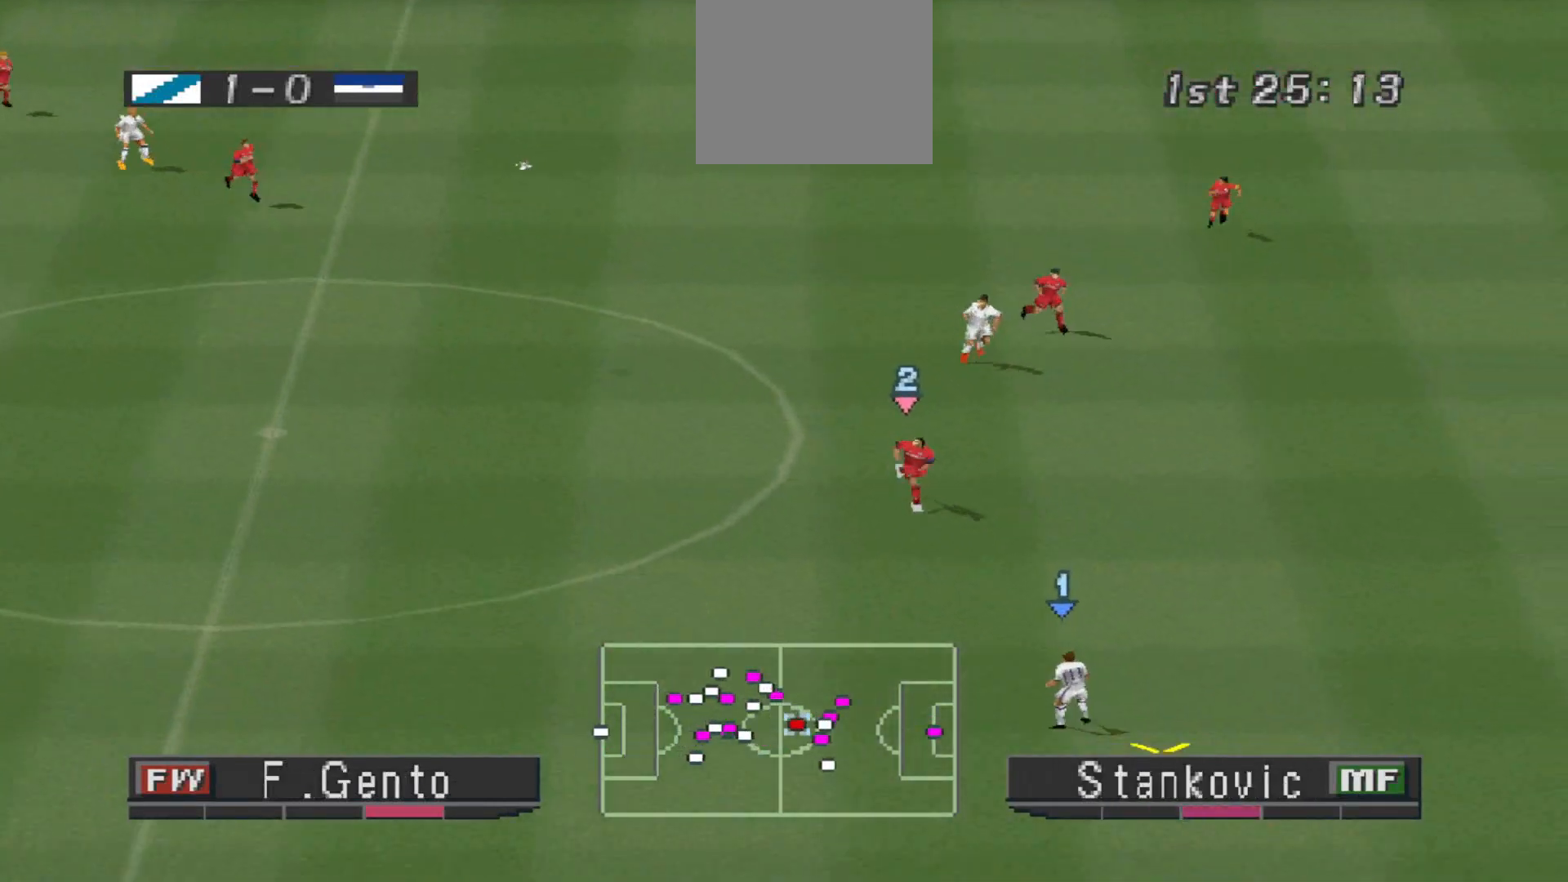
{"buttons": ["DPAD_UP"], "events": [[233, "DPAD_RIGHT", "up"], [233, "DPAD_UP", "down"], [267, "R1", "up"], [300, "CROSS", "down"], [367, "CROSS", "up"], [433, "CROSS", "down"], [500, "CROSS", "up"]]}
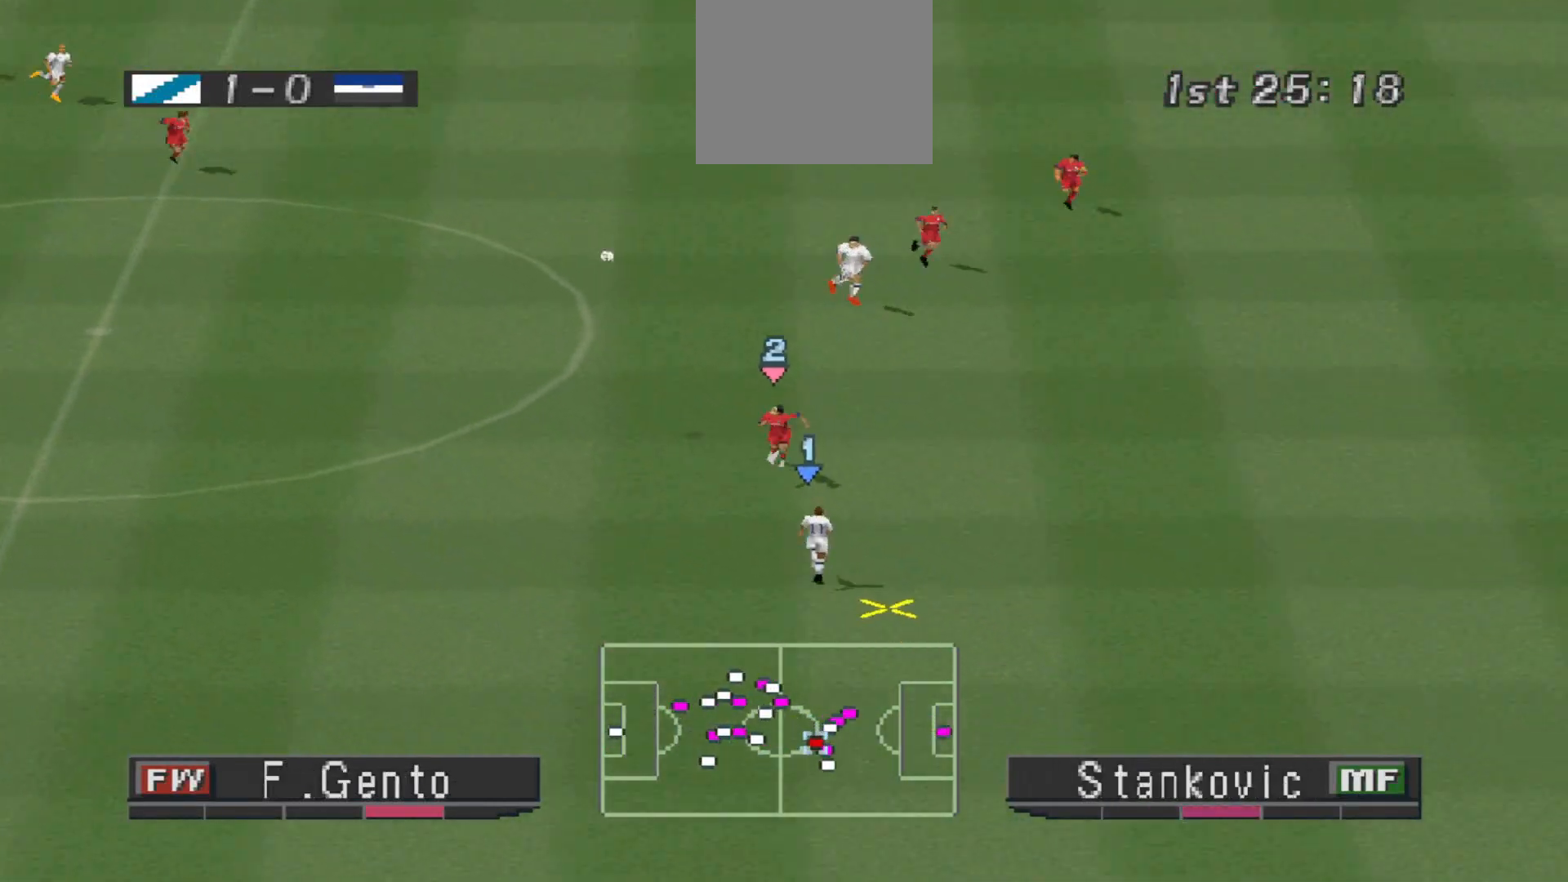
{"buttons": [], "events": [[33, "CROSS", "down"], [467, "CROSS", "up"], [467, "DPAD_UP", "up"]]}
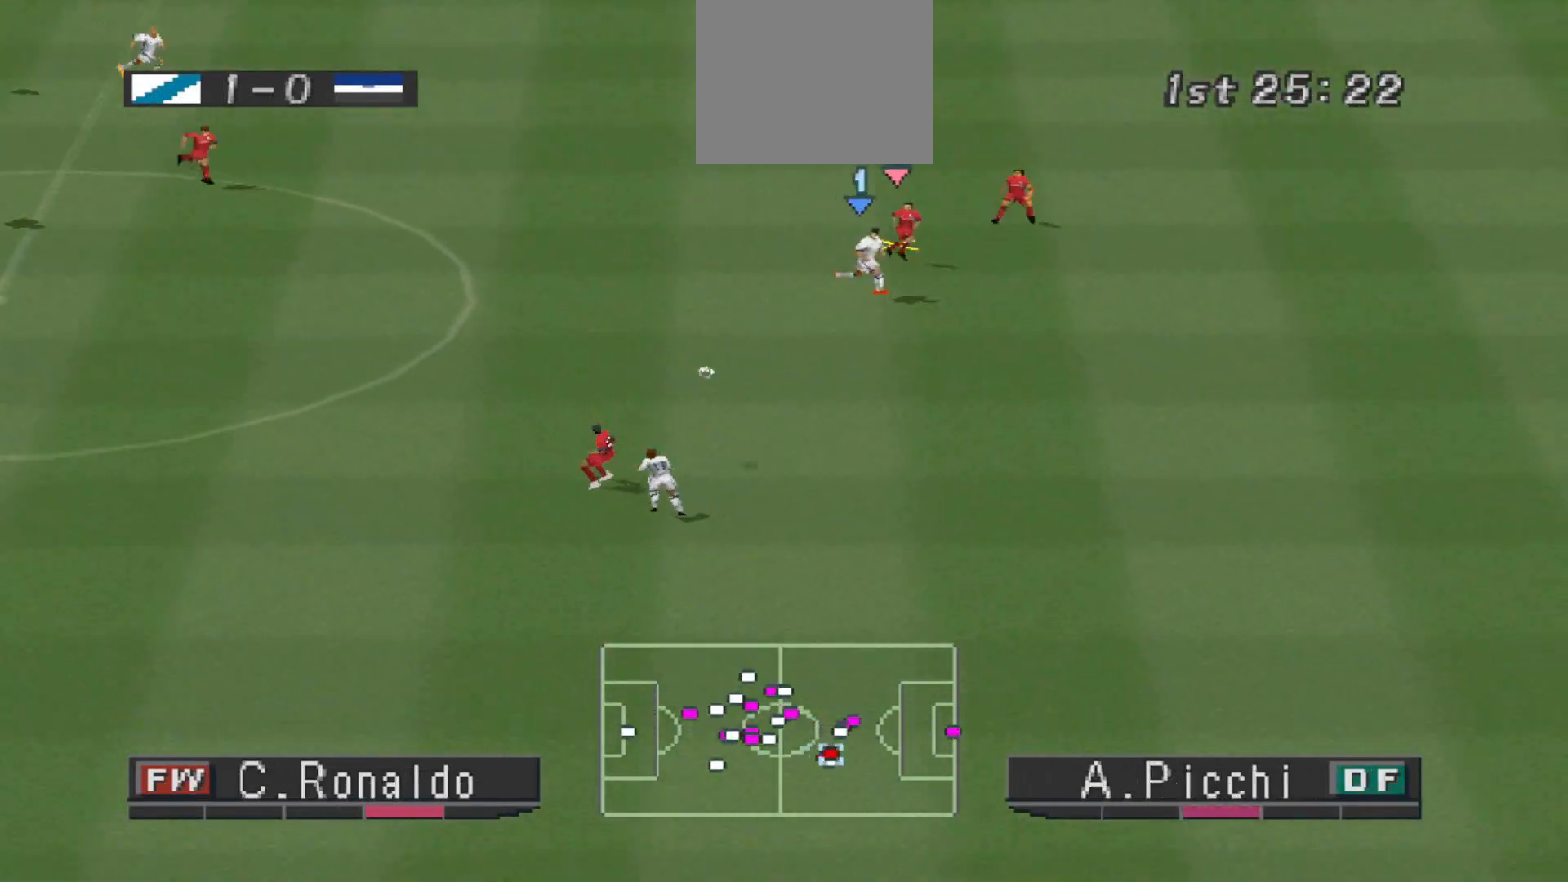
{"buttons": ["DPAD_DOWN"], "events": [[100, "DPAD_DOWN", "down"], [133, "DPAD_DOWN", "up"], [167, "DPAD_RIGHT", "down"], [267, "DPAD_RIGHT", "up"], [300, "DPAD_DOWN", "down"]]}
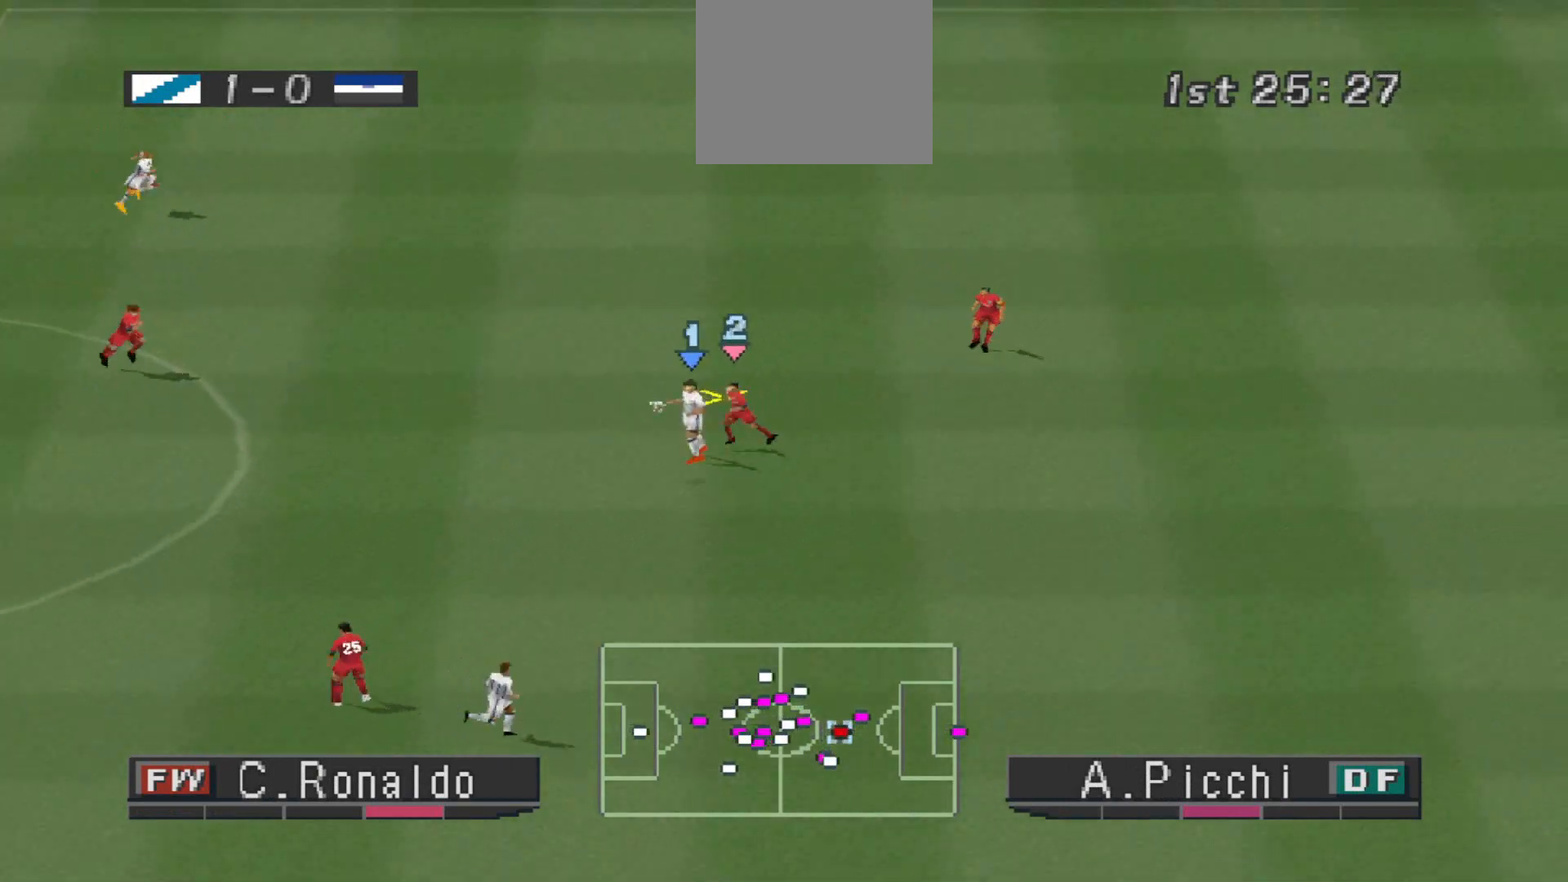
{"buttons": ["TRIANGLE", "DPAD_DOWN", "DPAD_RIGHT"], "events": [[333, "DPAD_RIGHT", "down"], [400, "TRIANGLE", "down"]]}
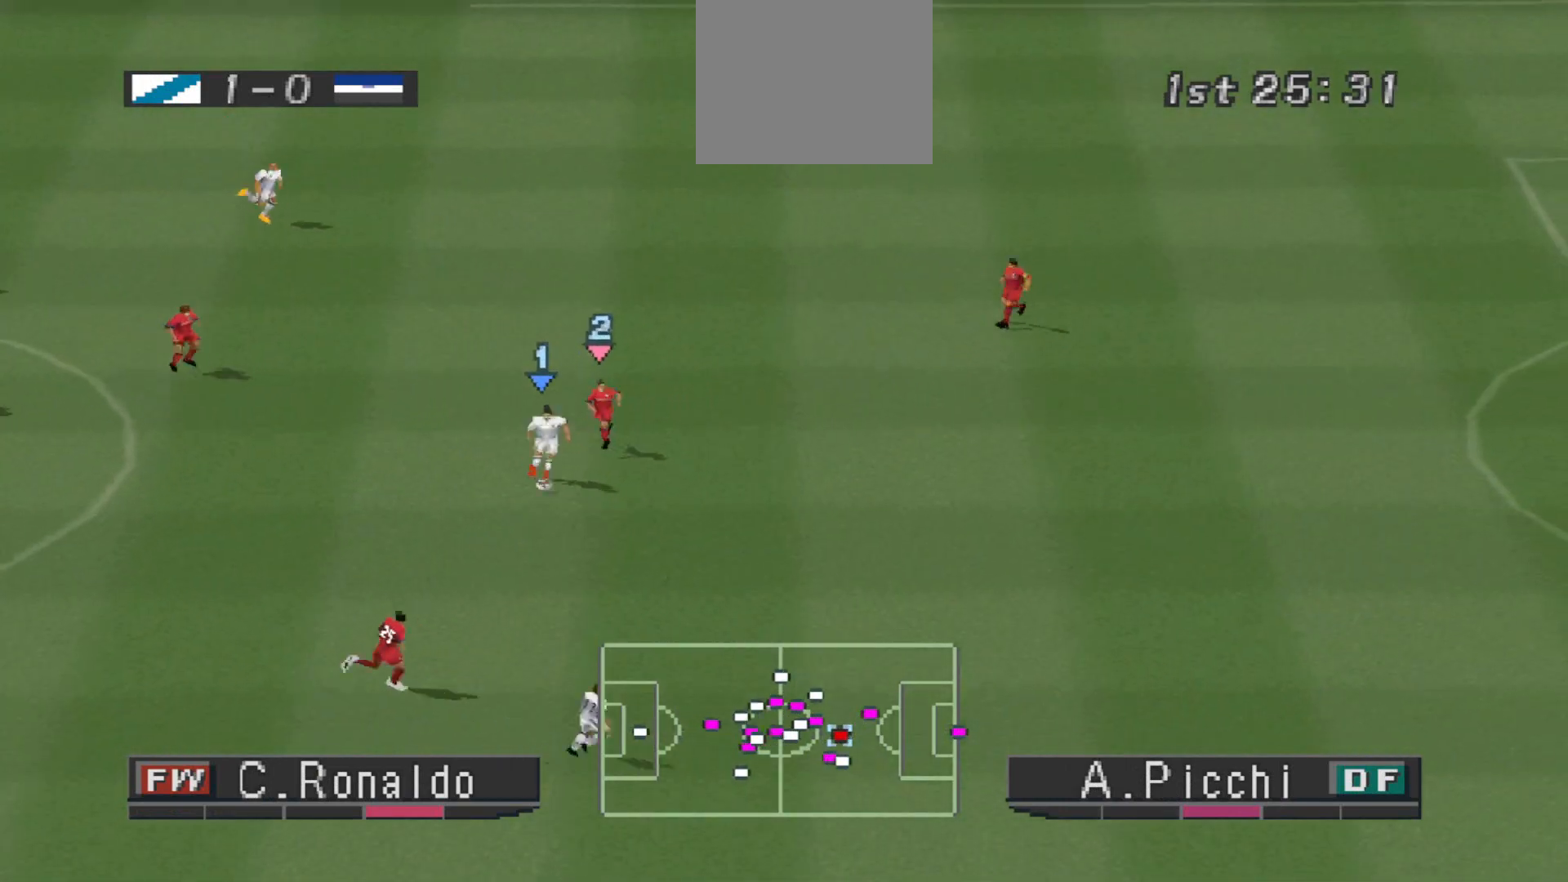
{"buttons": ["R1", "DPAD_RIGHT"], "events": [[33, "TRIANGLE", "up"], [233, "DPAD_DOWN", "up"], [300, "R1", "down"]]}
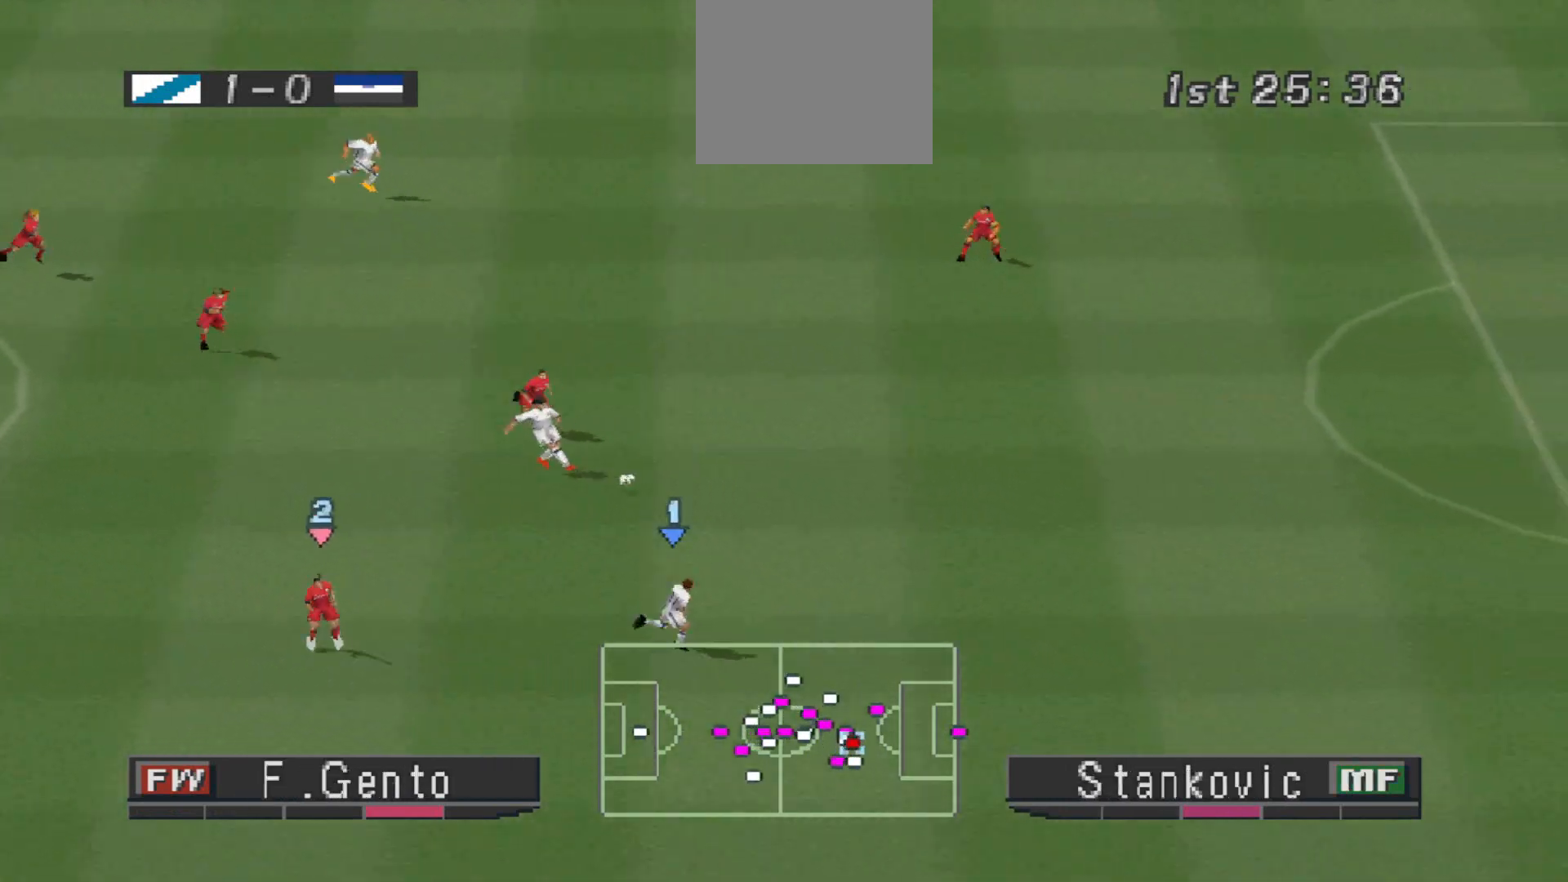
{"buttons": ["R1", "DPAD_RIGHT"], "events": []}
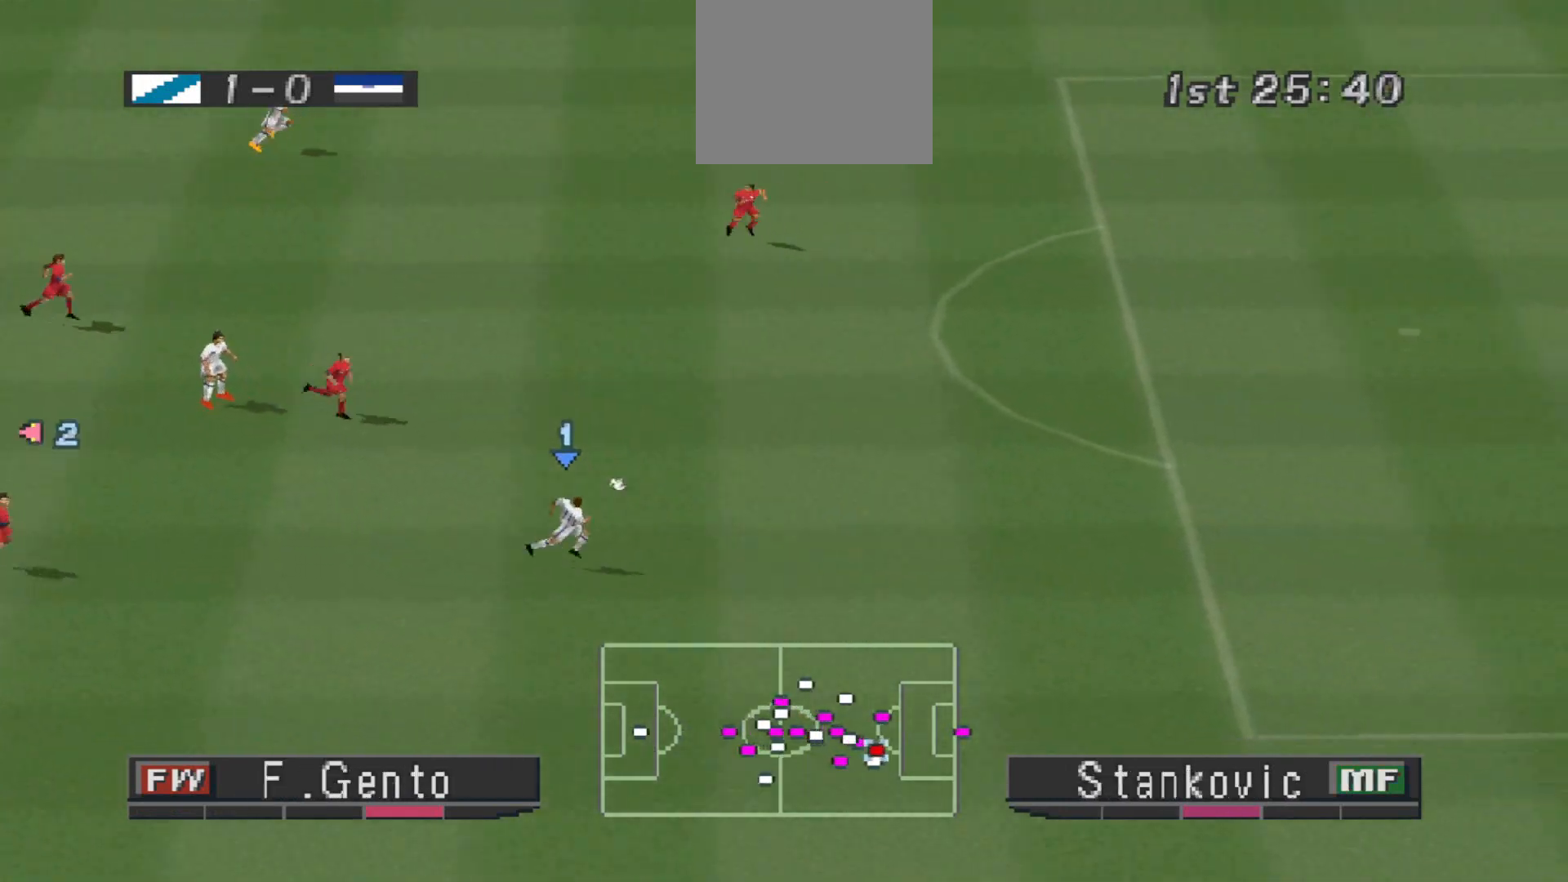
{"buttons": ["R1", "DPAD_UP", "DPAD_RIGHT"], "events": [[467, "DPAD_UP", "down"]]}
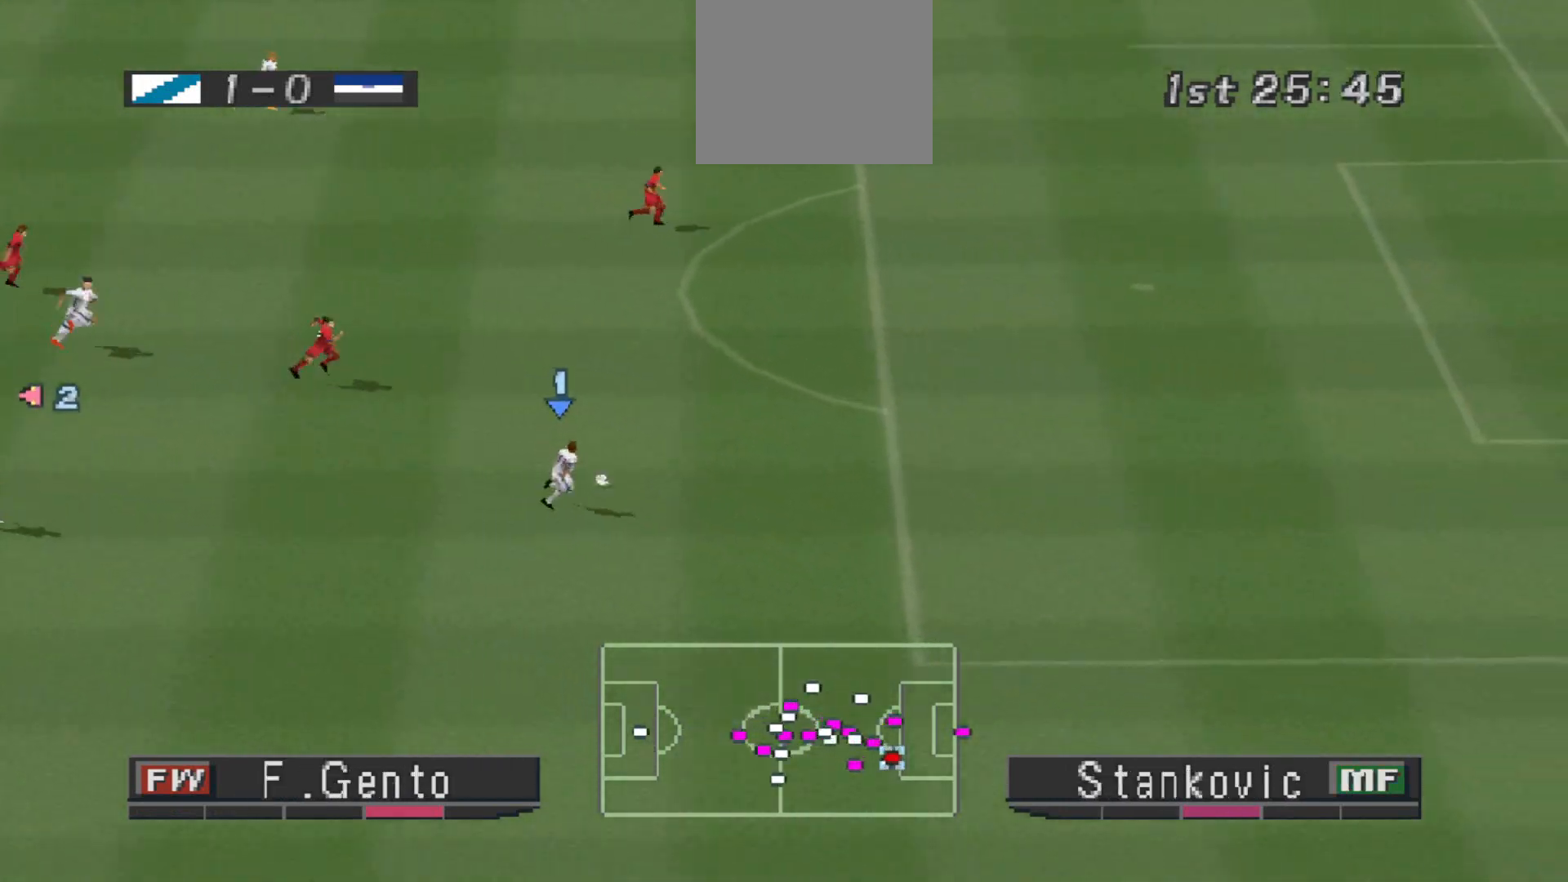
{"buttons": ["DPAD_UP", "DPAD_RIGHT"], "events": [[67, "R1", "up"]]}
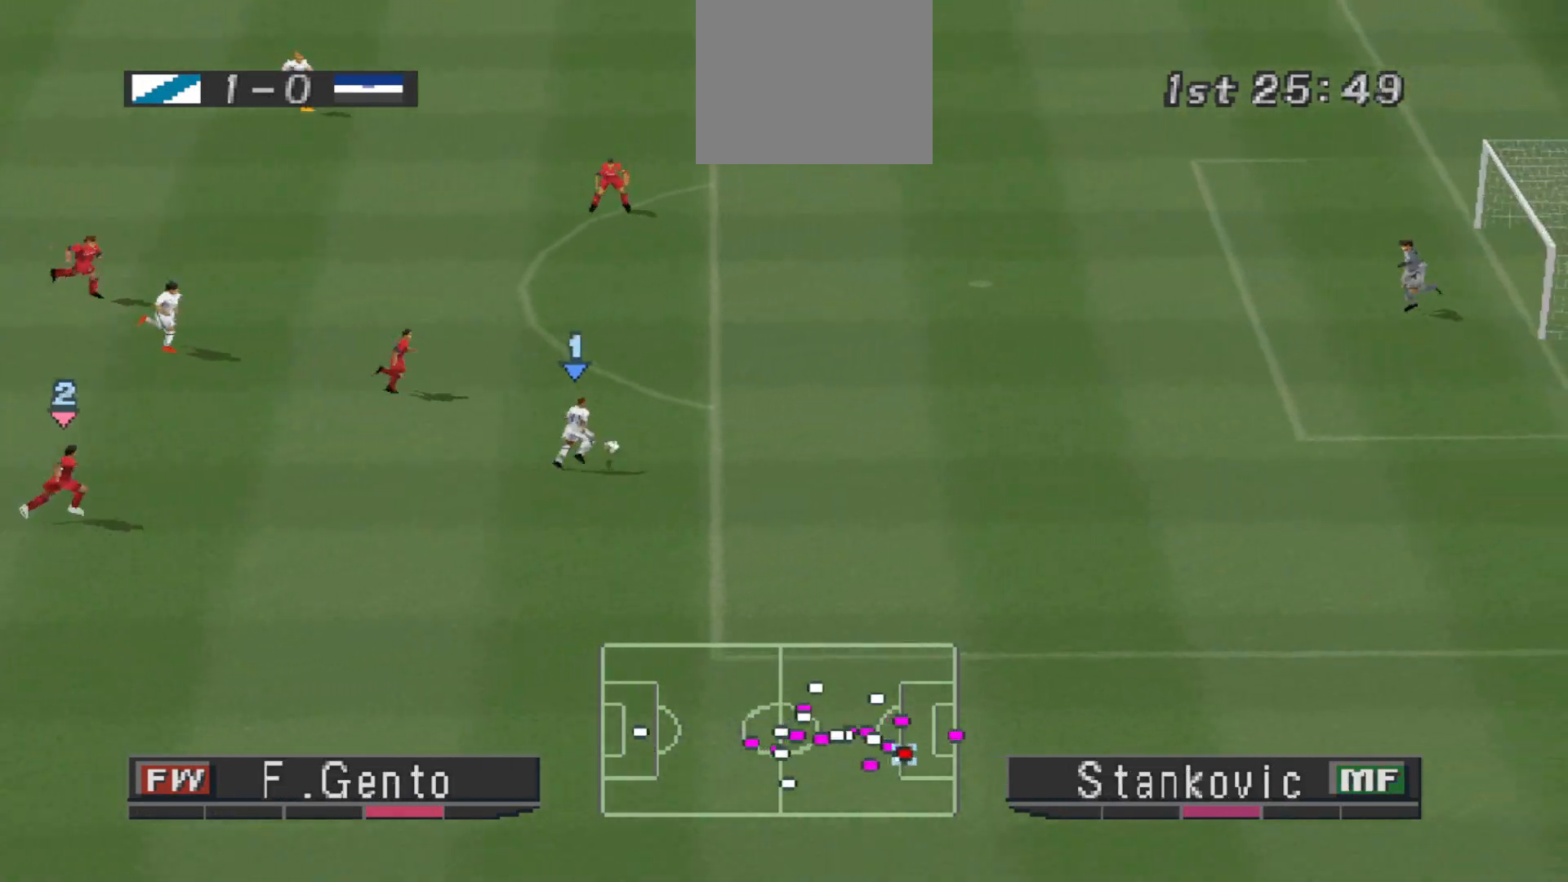
{"buttons": ["DPAD_UP", "DPAD_RIGHT"], "events": []}
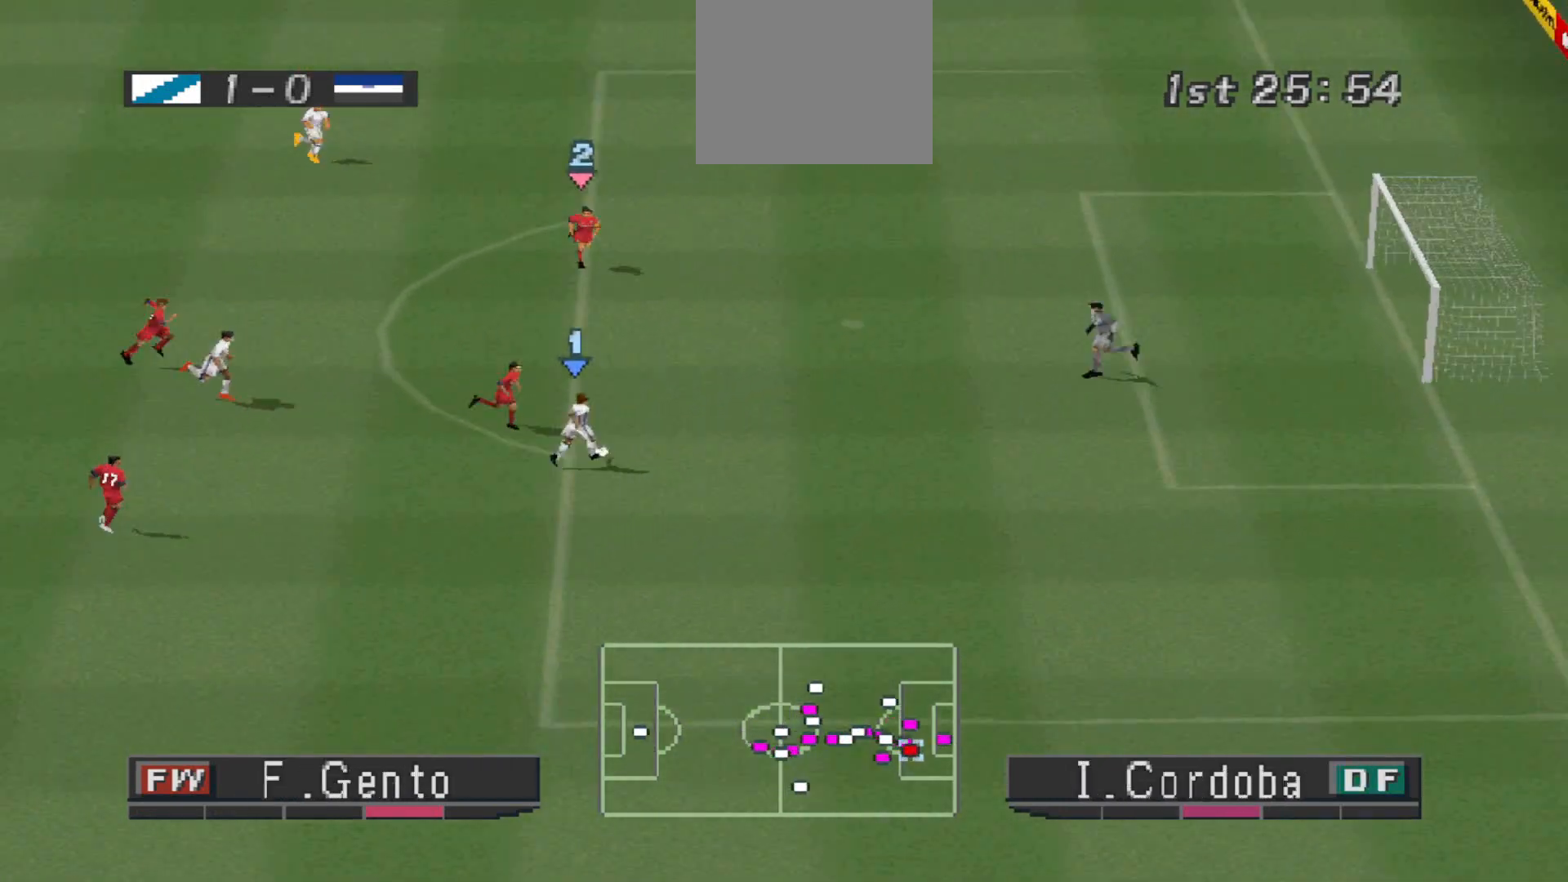
{"buttons": ["DPAD_UP", "DPAD_RIGHT"], "events": [[67, "SQUARE", "down"], [100, "SQUARE", "up"]]}
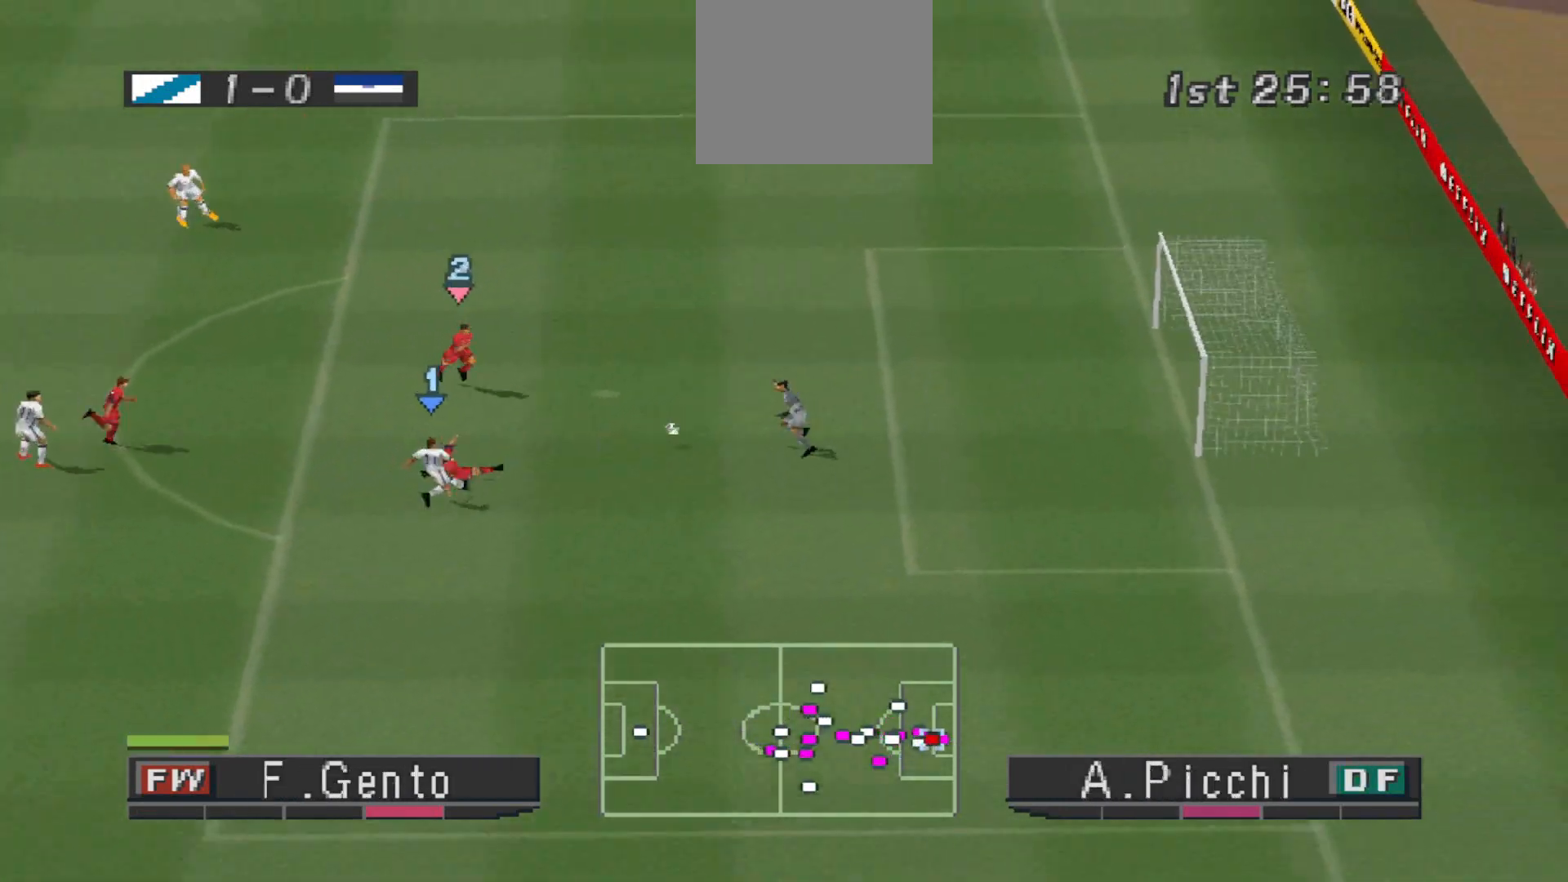
{"buttons": ["DPAD_UP", "DPAD_RIGHT"], "events": [[333, "DPAD_UP", "up"], [500, "DPAD_UP", "down"]]}
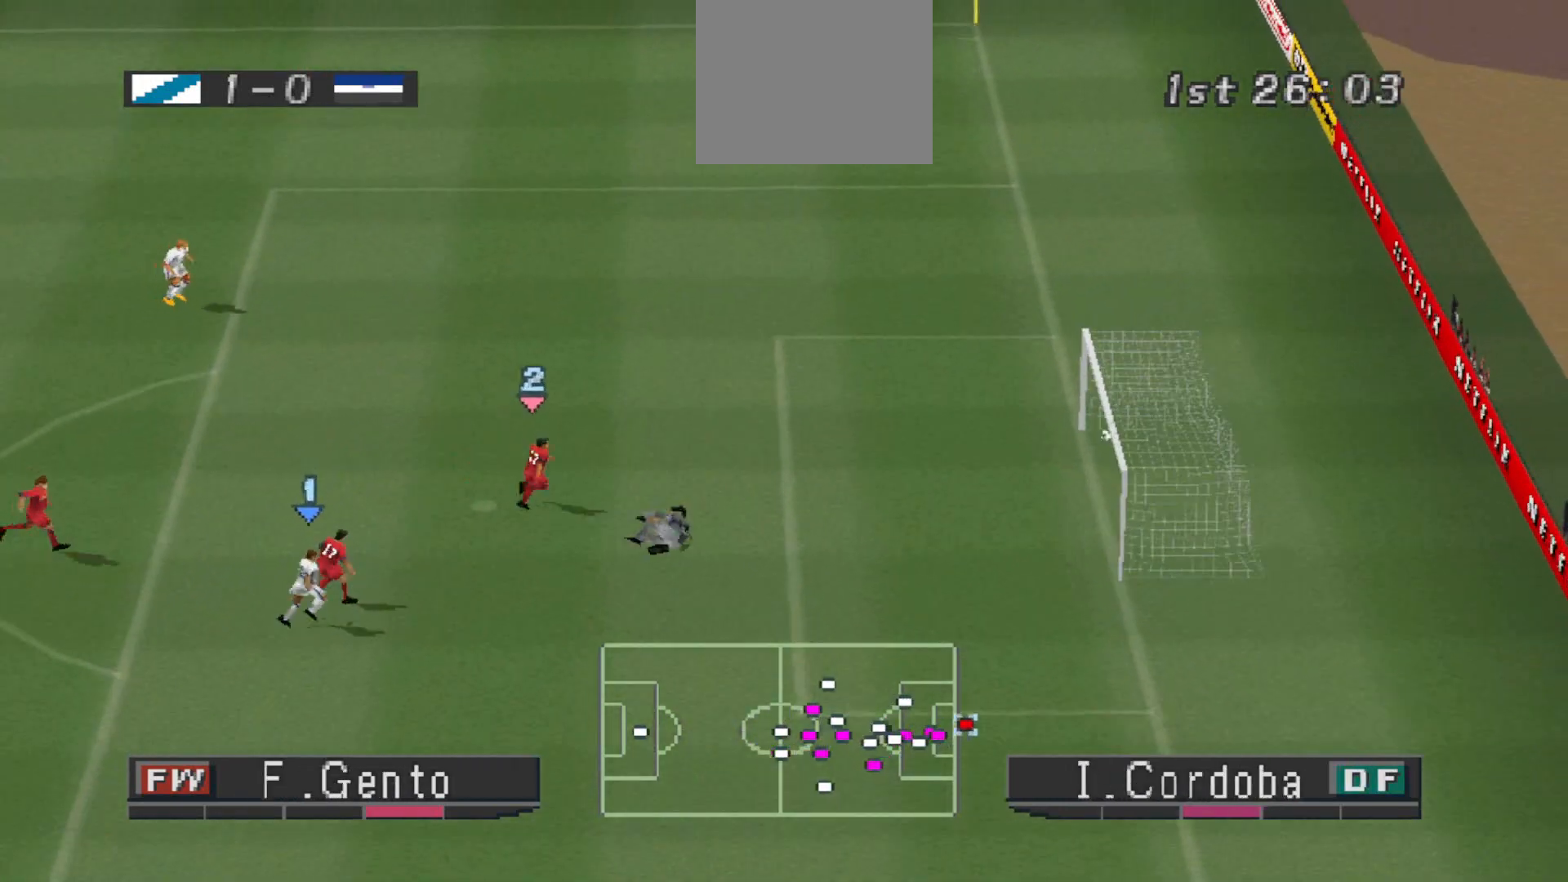
{"buttons": [], "events": [[67, "DPAD_UP", "up"], [133, "DPAD_RIGHT", "up"]]}
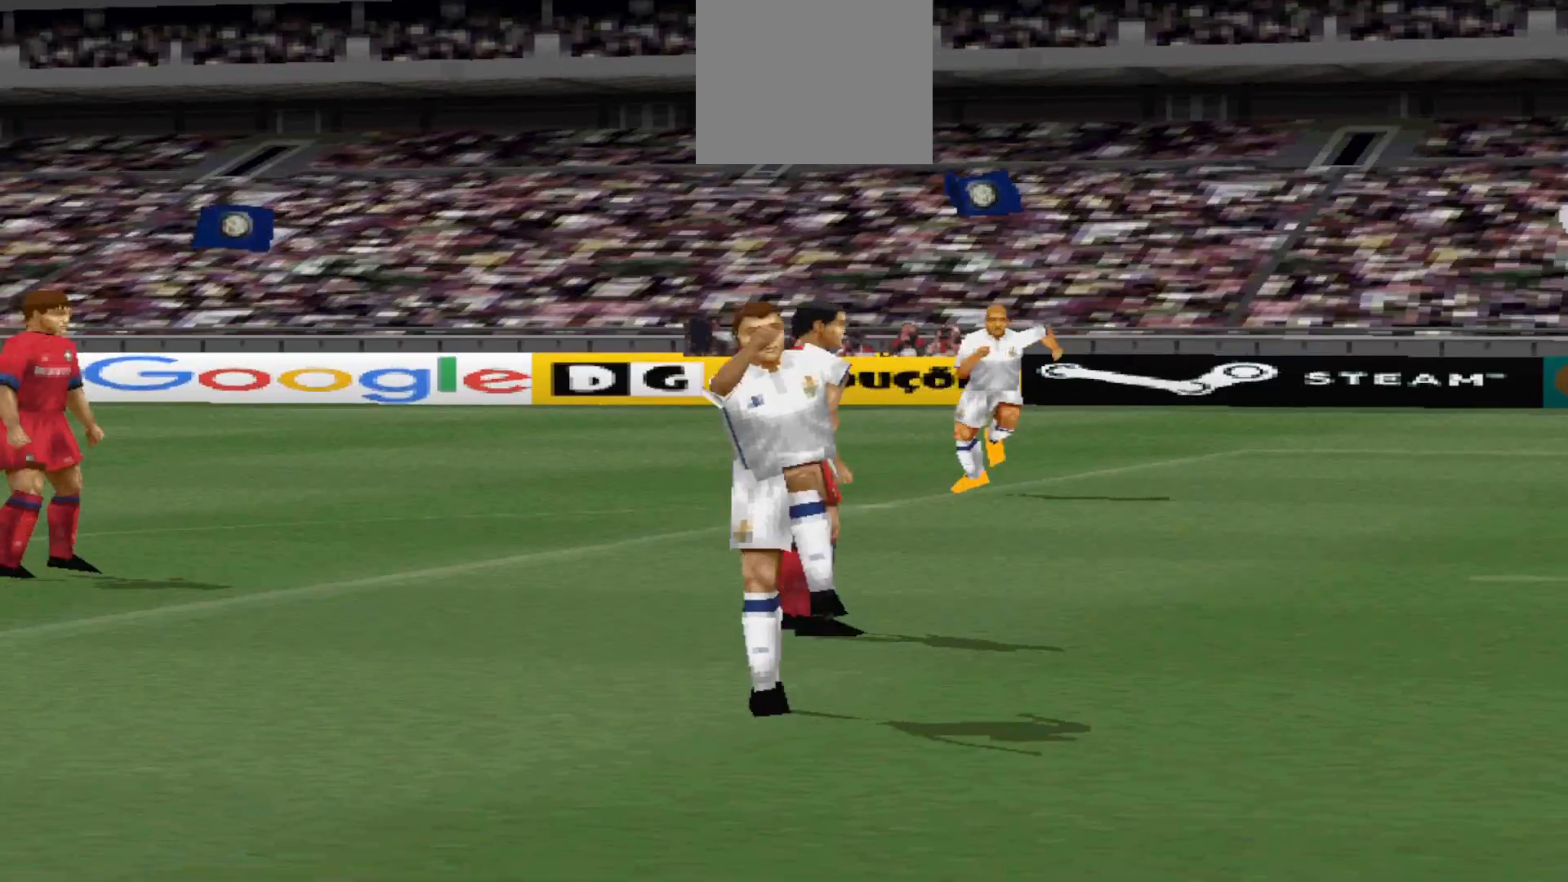
{"buttons": ["START"], "events": [[367, "START", "down"]]}
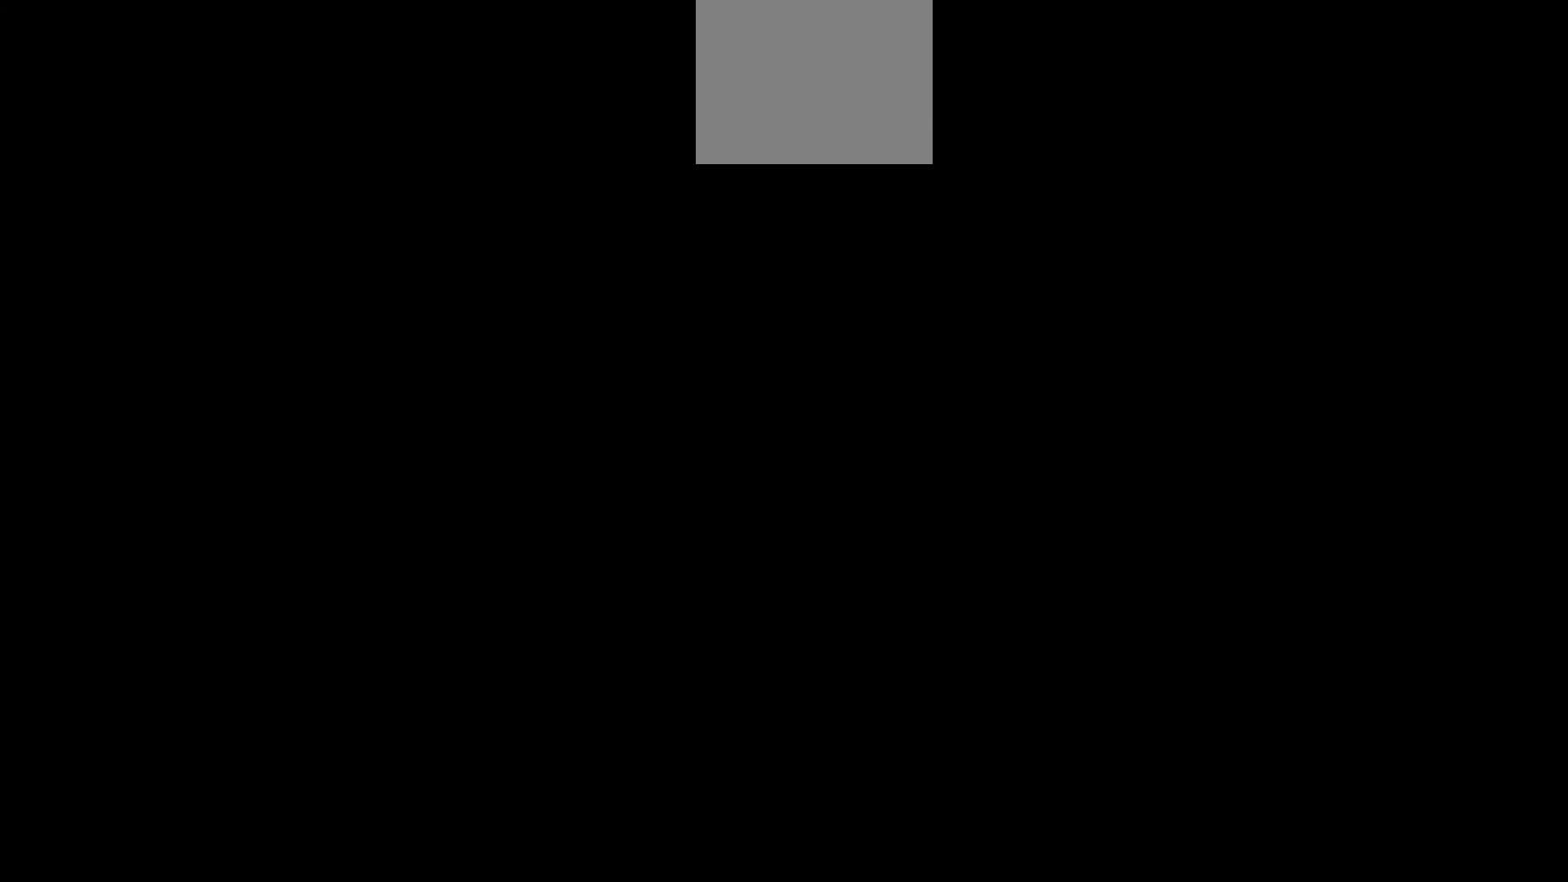
{"buttons": ["START"], "events": [[67, "START", "up"], [400, "START", "down"]]}
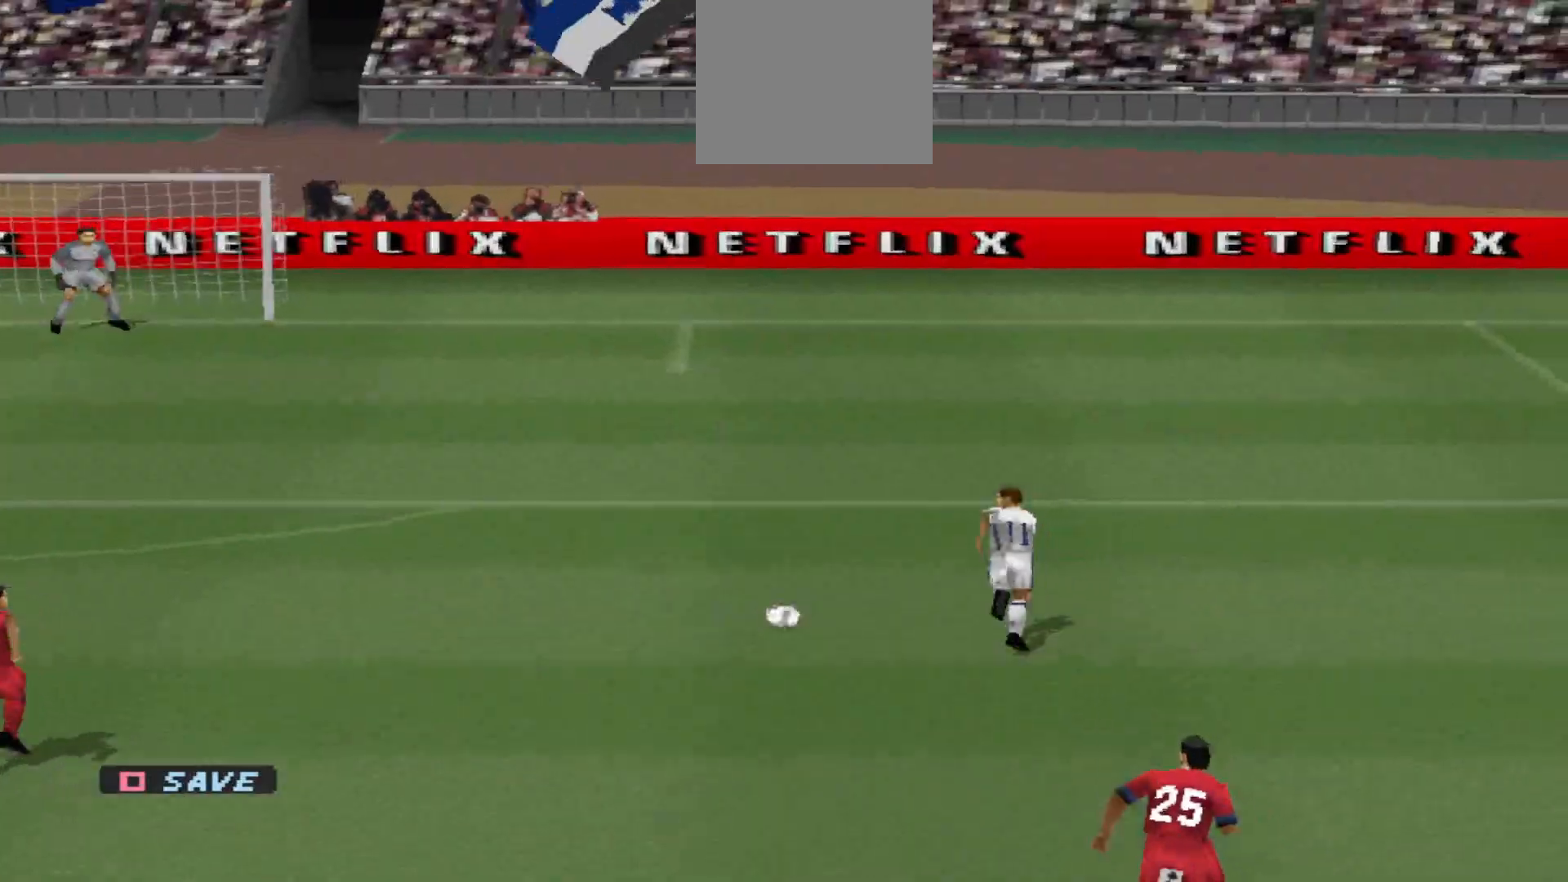
{"buttons": [], "events": [[67, "START", "up"]]}
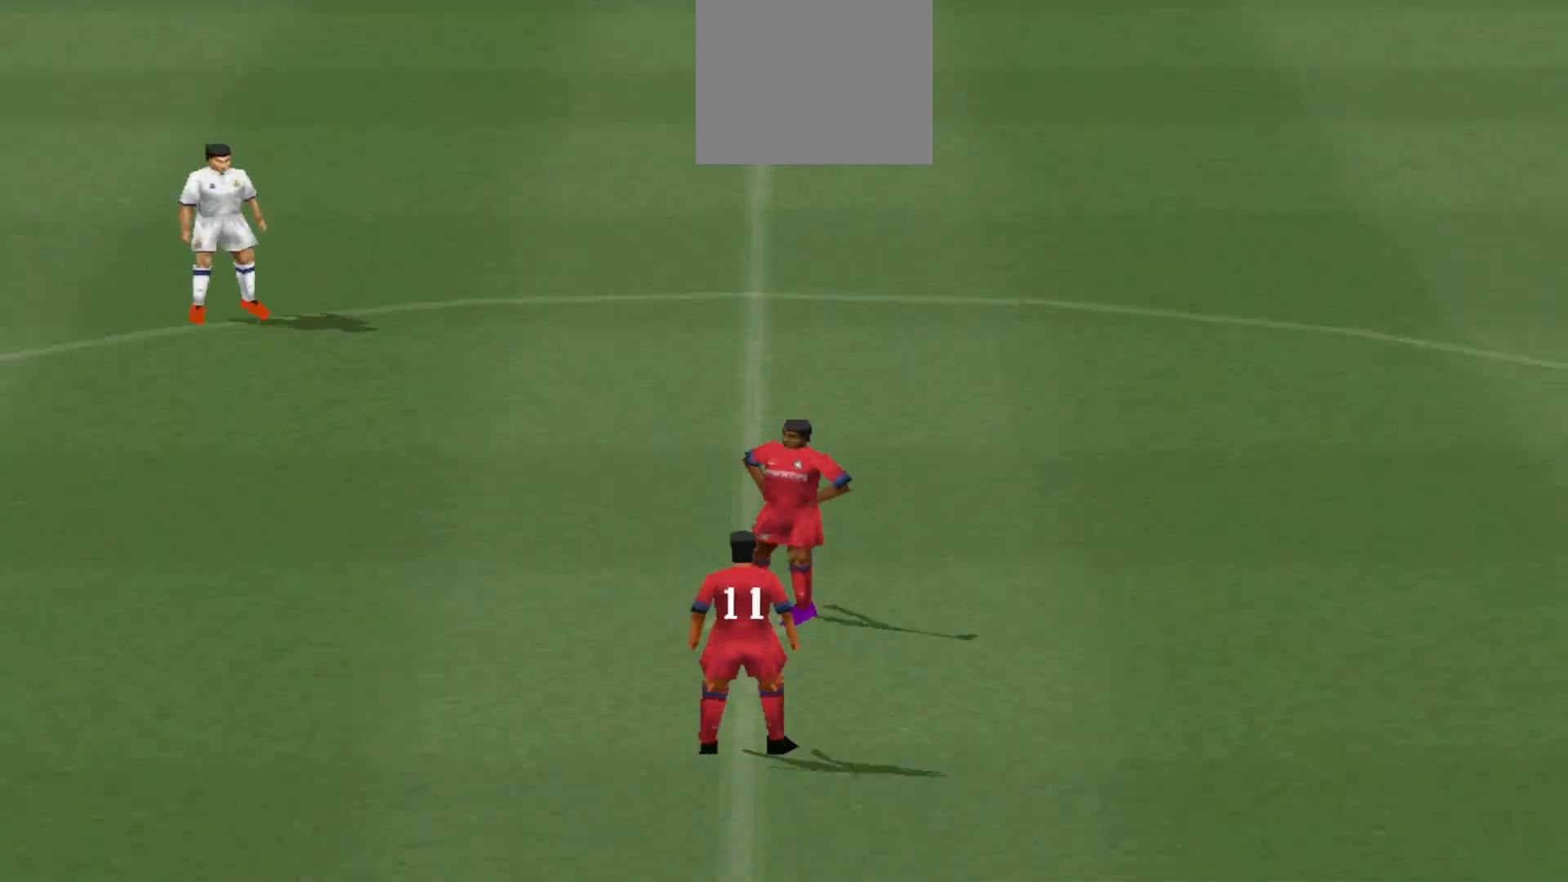
{"buttons": ["CROSS", "R1"], "events": [[167, "CROSS", "down"], [200, "R1", "down"]]}
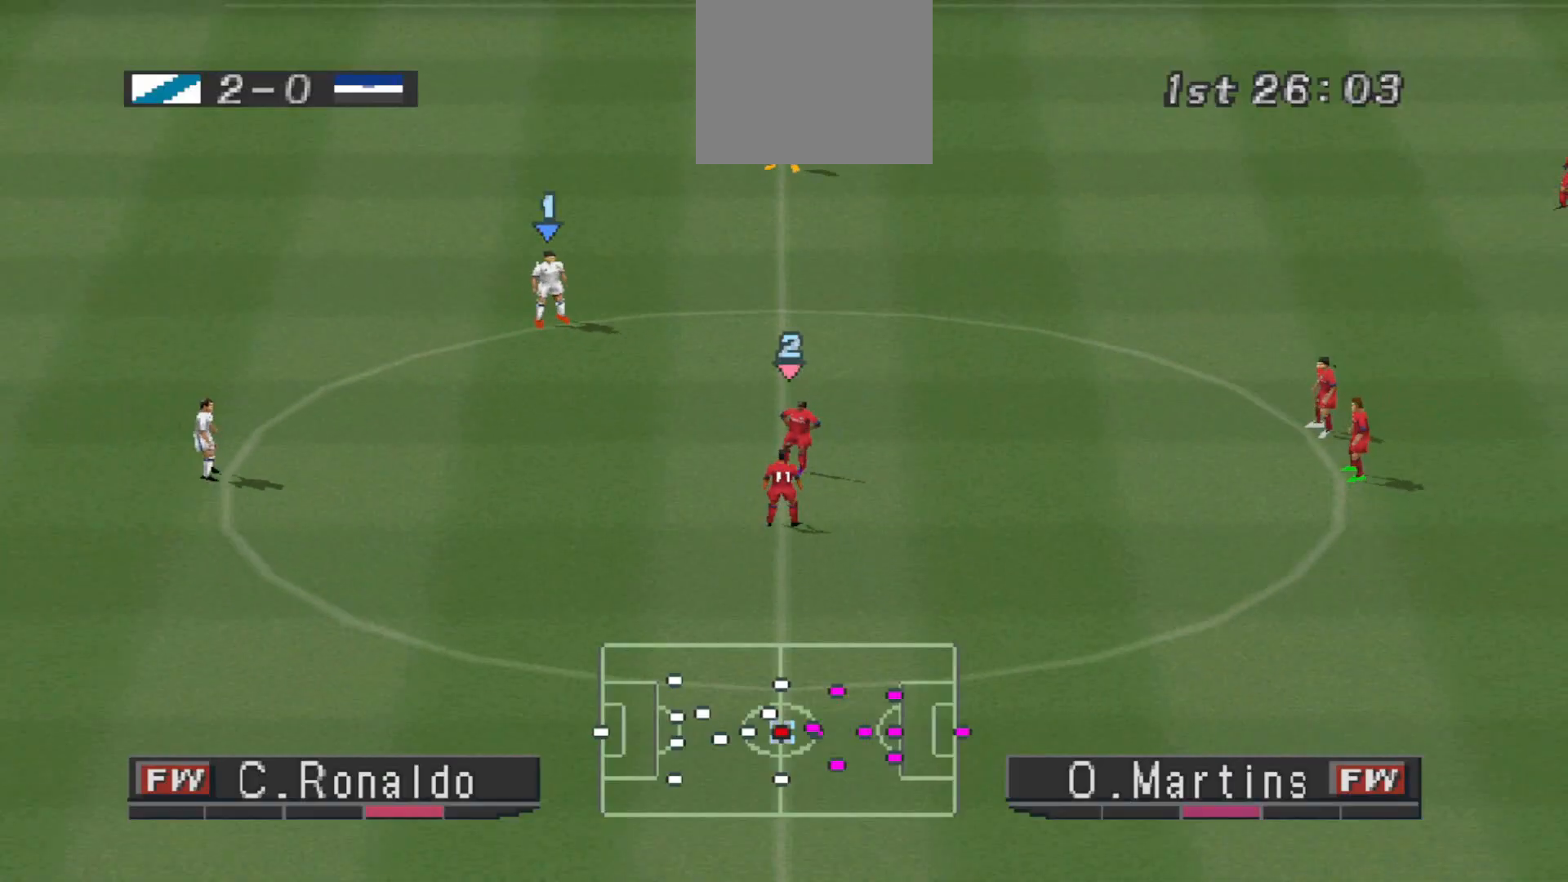
{"buttons": ["CROSS", "R1", "DPAD_DOWN"], "events": [[200, "L1", "down"], [300, "DPAD_DOWN", "down"], [333, "L1", "up"]]}
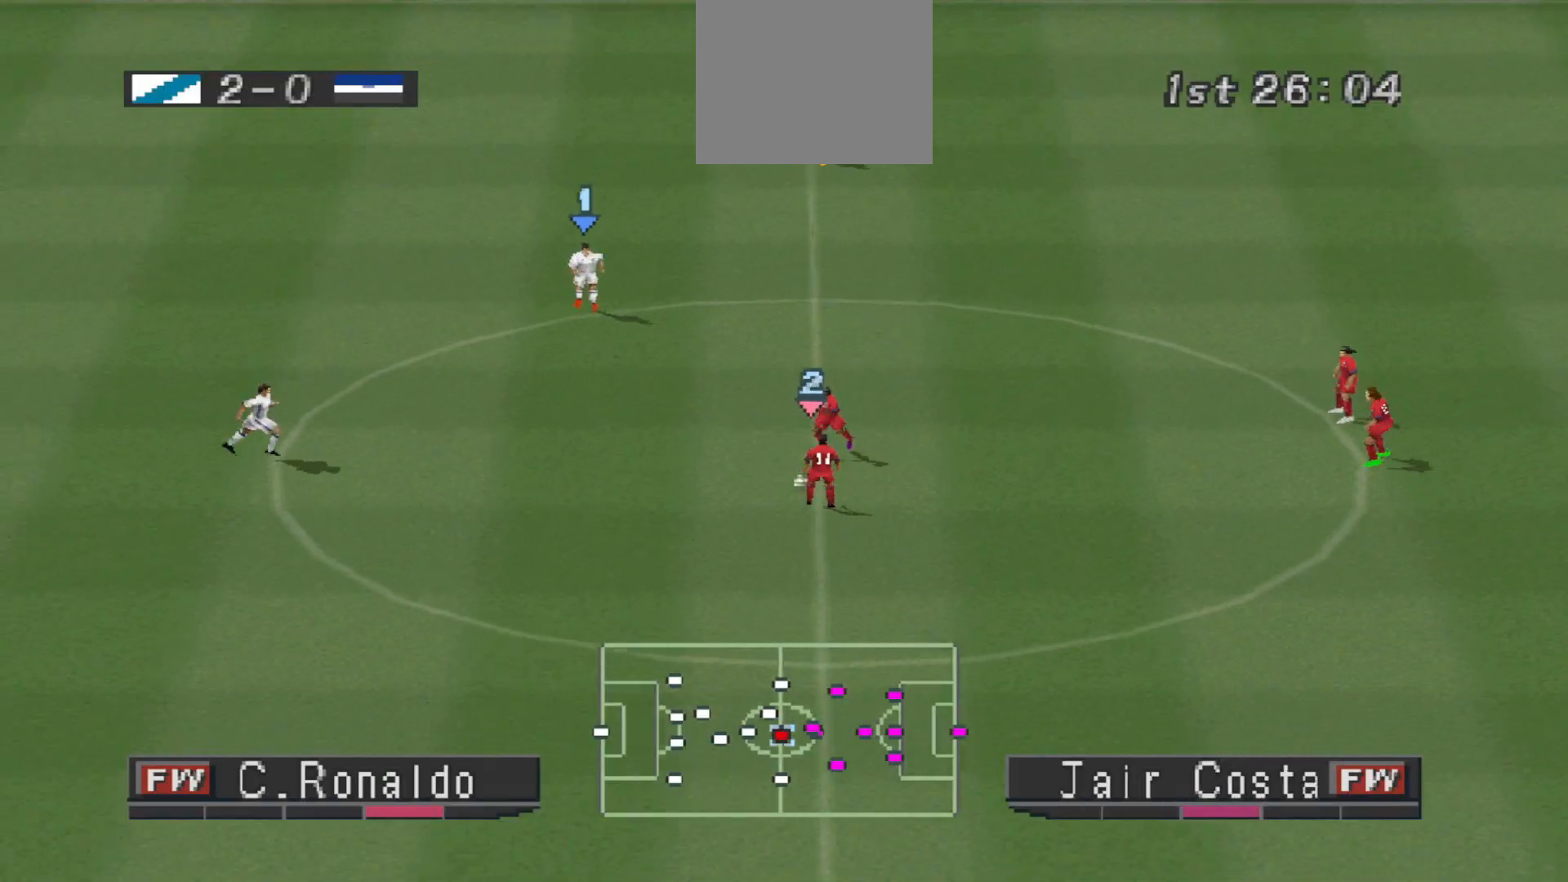
{"buttons": ["CROSS", "R1", "DPAD_DOWN"], "events": [[133, "L1", "down"], [267, "L1", "up"]]}
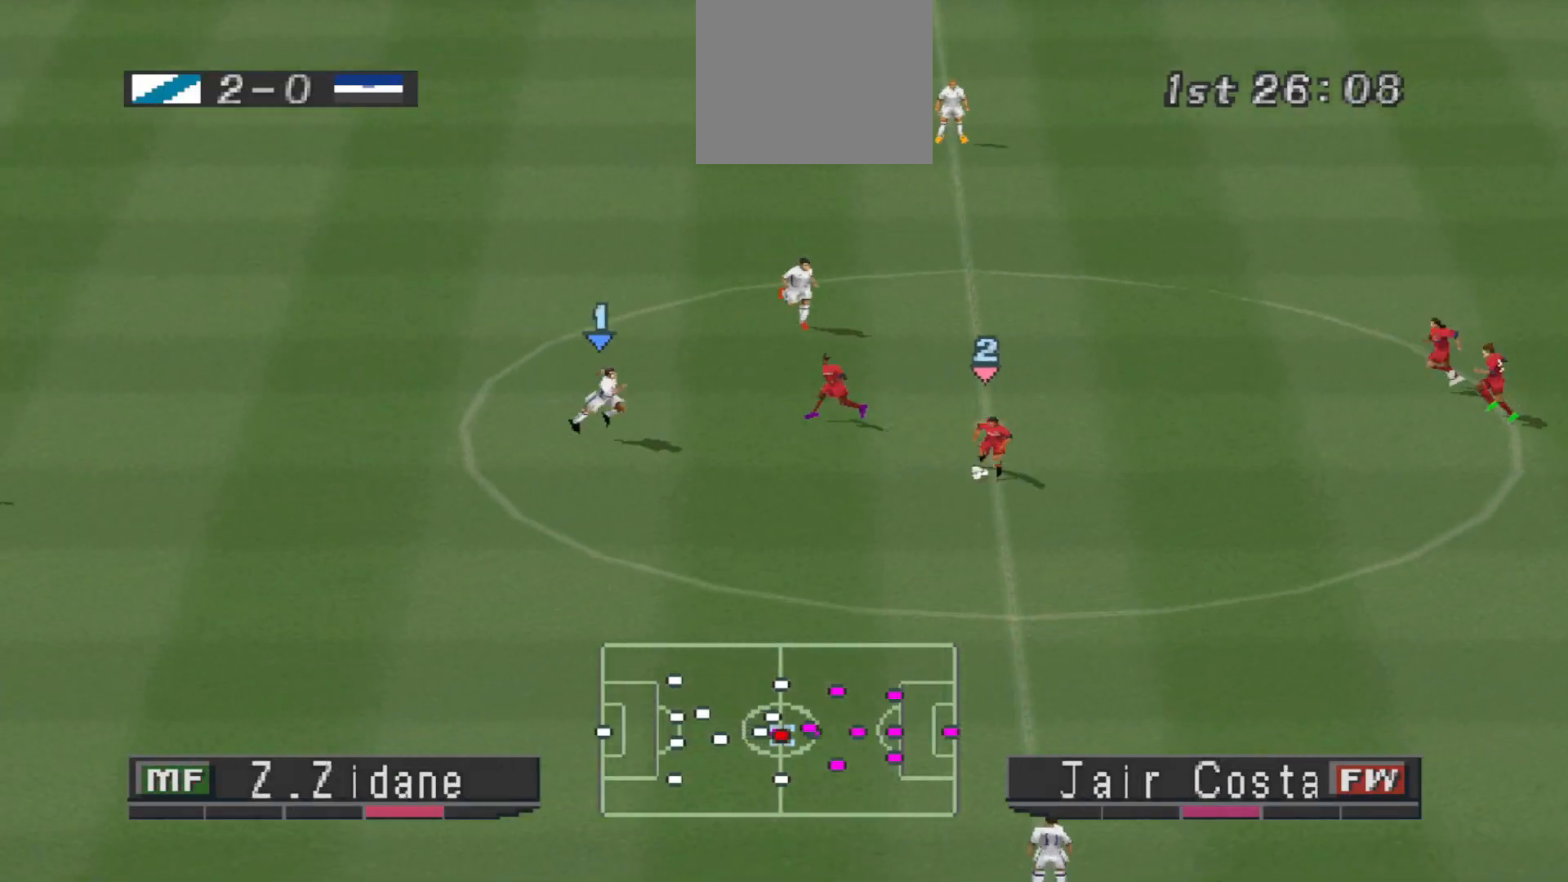
{"buttons": ["CROSS", "R1", "DPAD_DOWN"], "events": []}
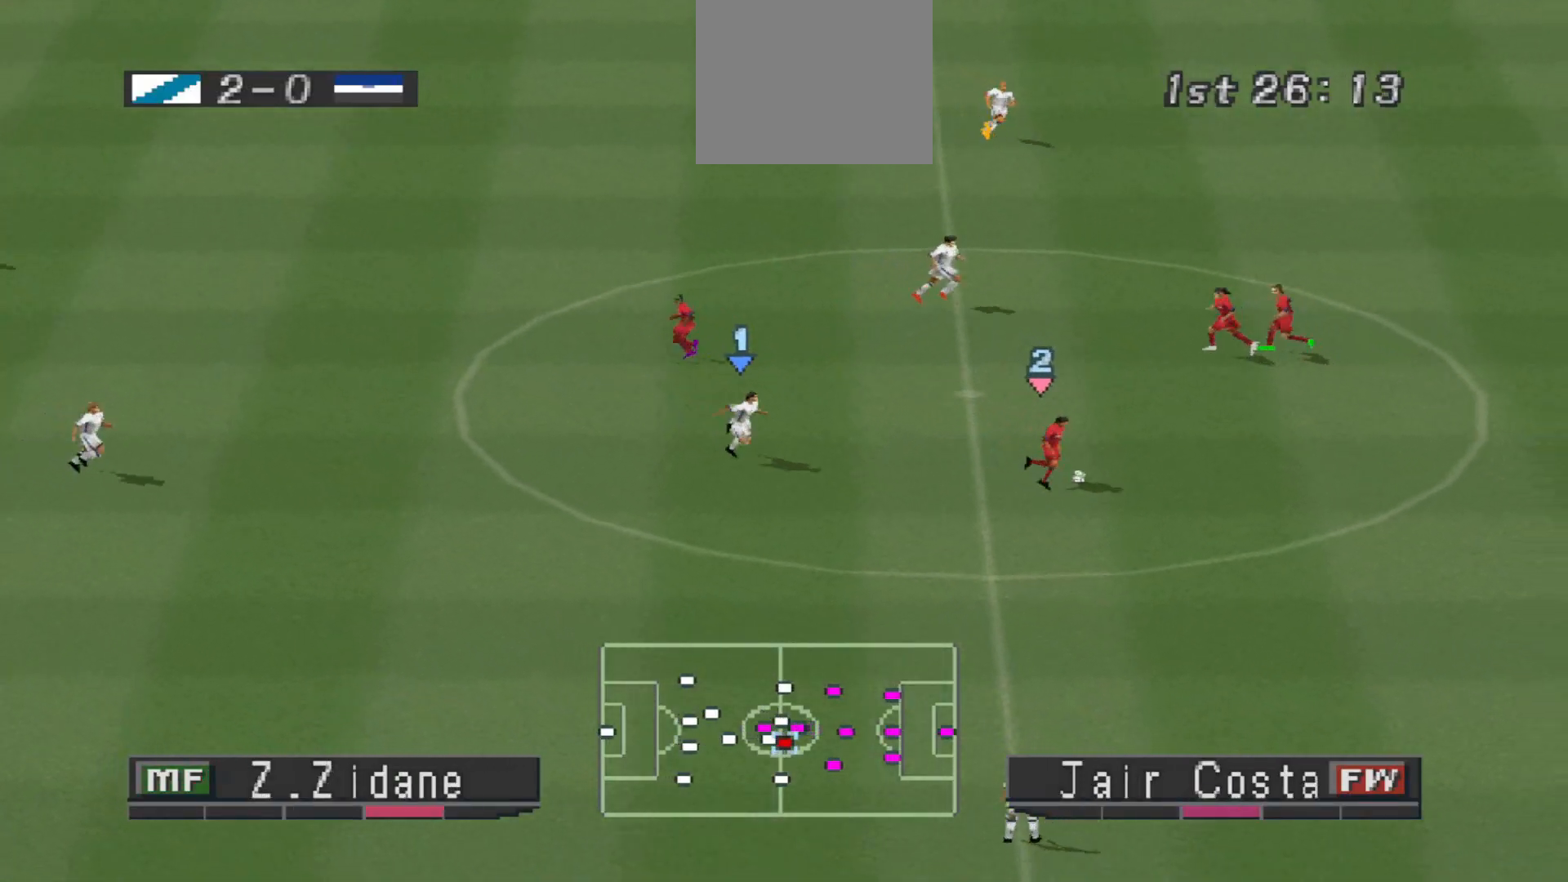
{"buttons": ["DPAD_UP"], "events": [[200, "DPAD_DOWN", "up"], [300, "CROSS", "up"], [333, "DPAD_UP", "down"], [333, "R1", "up"]]}
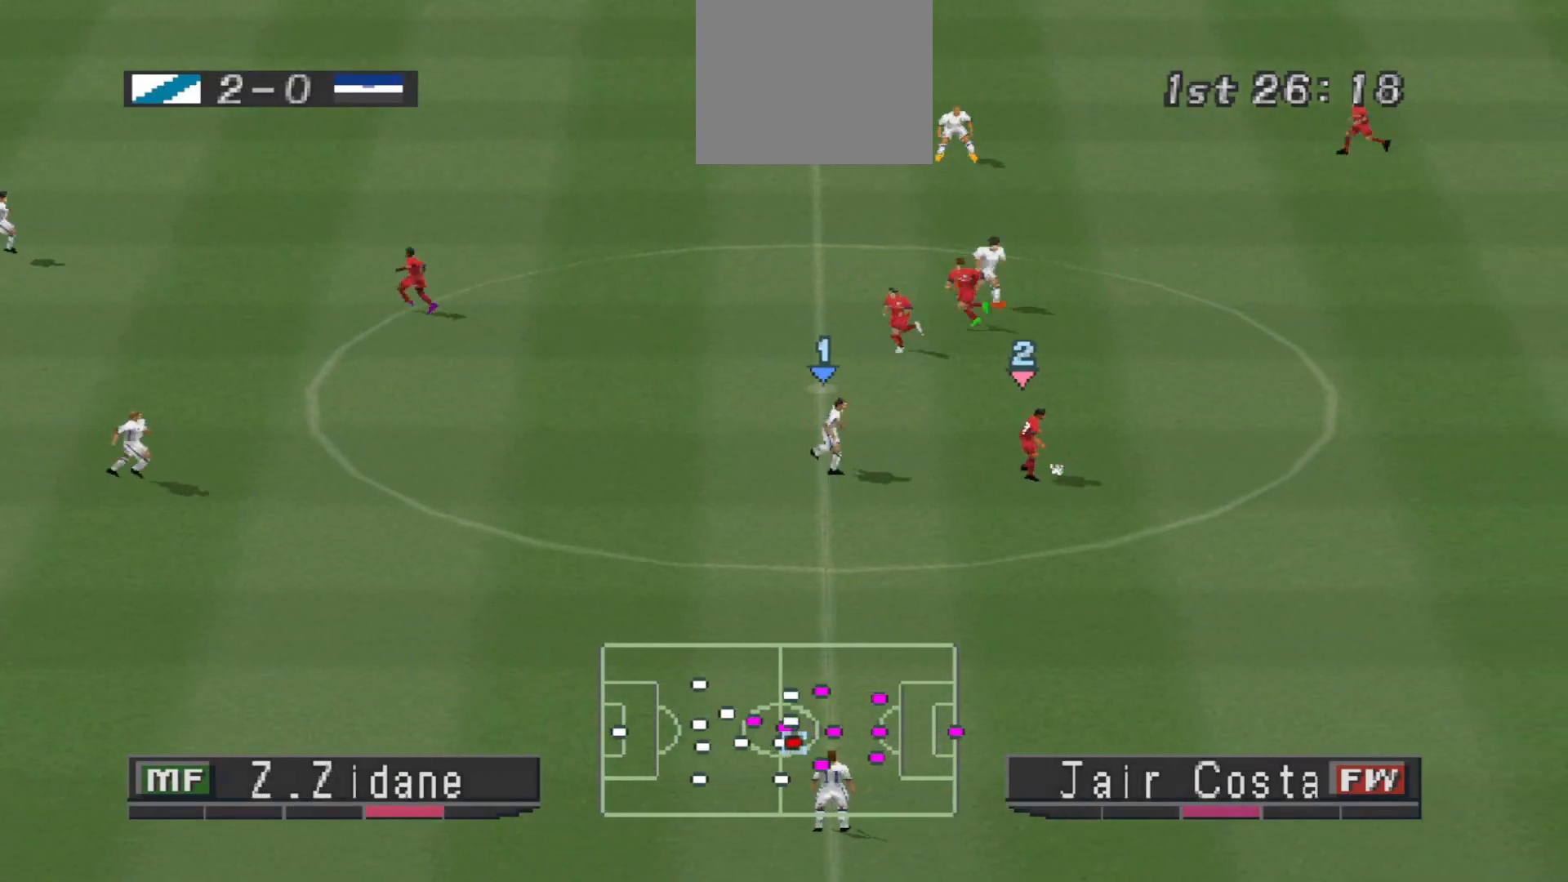
{"buttons": ["CROSS", "R1"], "events": [[33, "R1", "down"], [100, "CROSS", "down"], [333, "DPAD_UP", "up"]]}
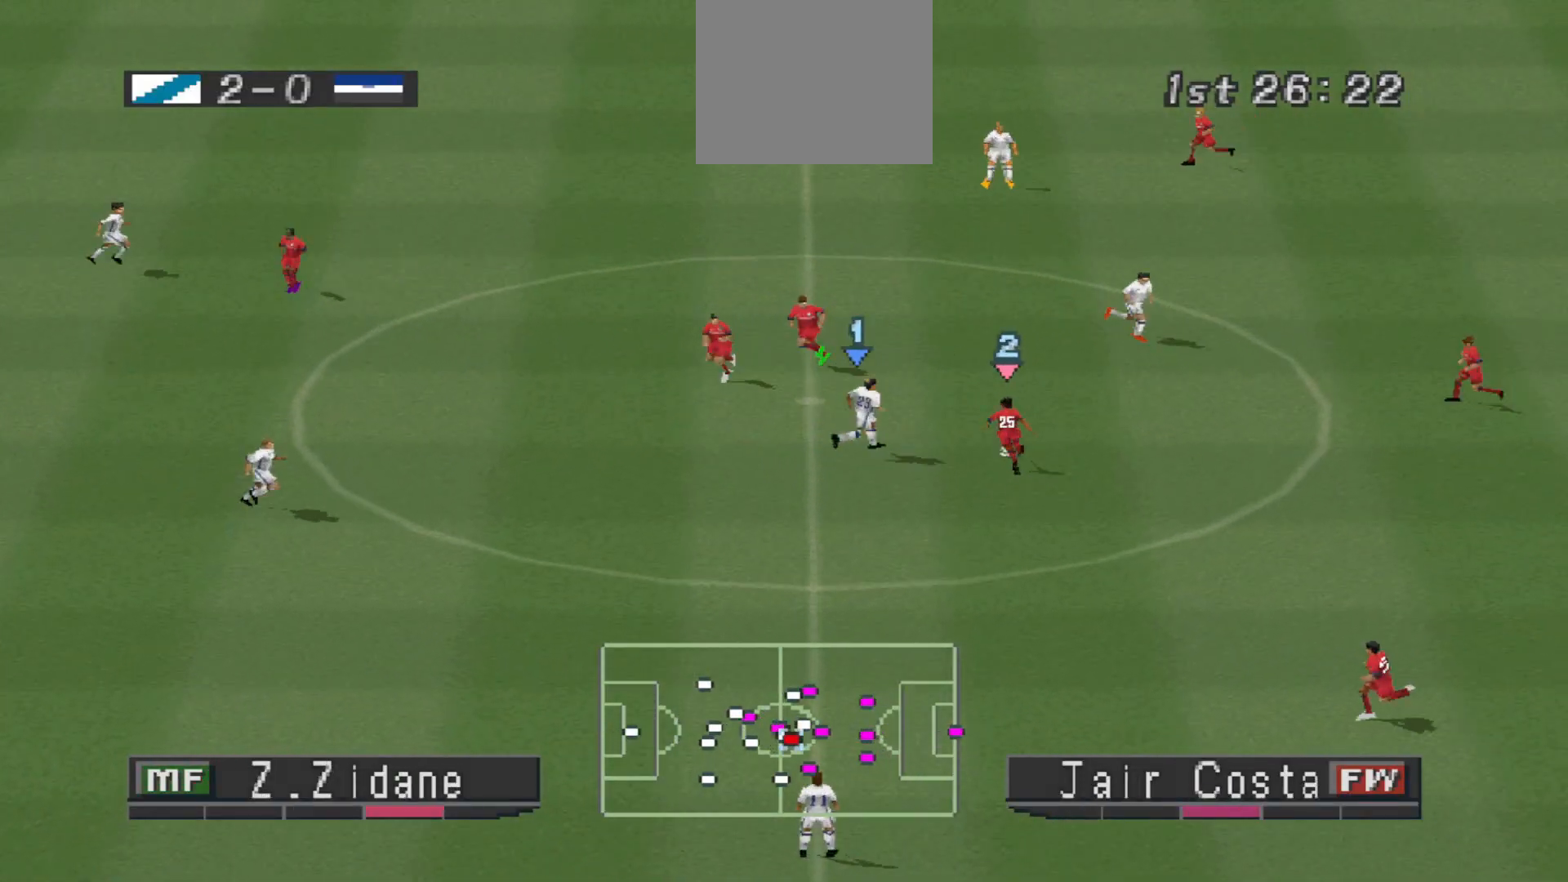
{"buttons": ["CROSS", "R1", "DPAD_RIGHT"], "events": [[500, "DPAD_RIGHT", "down"]]}
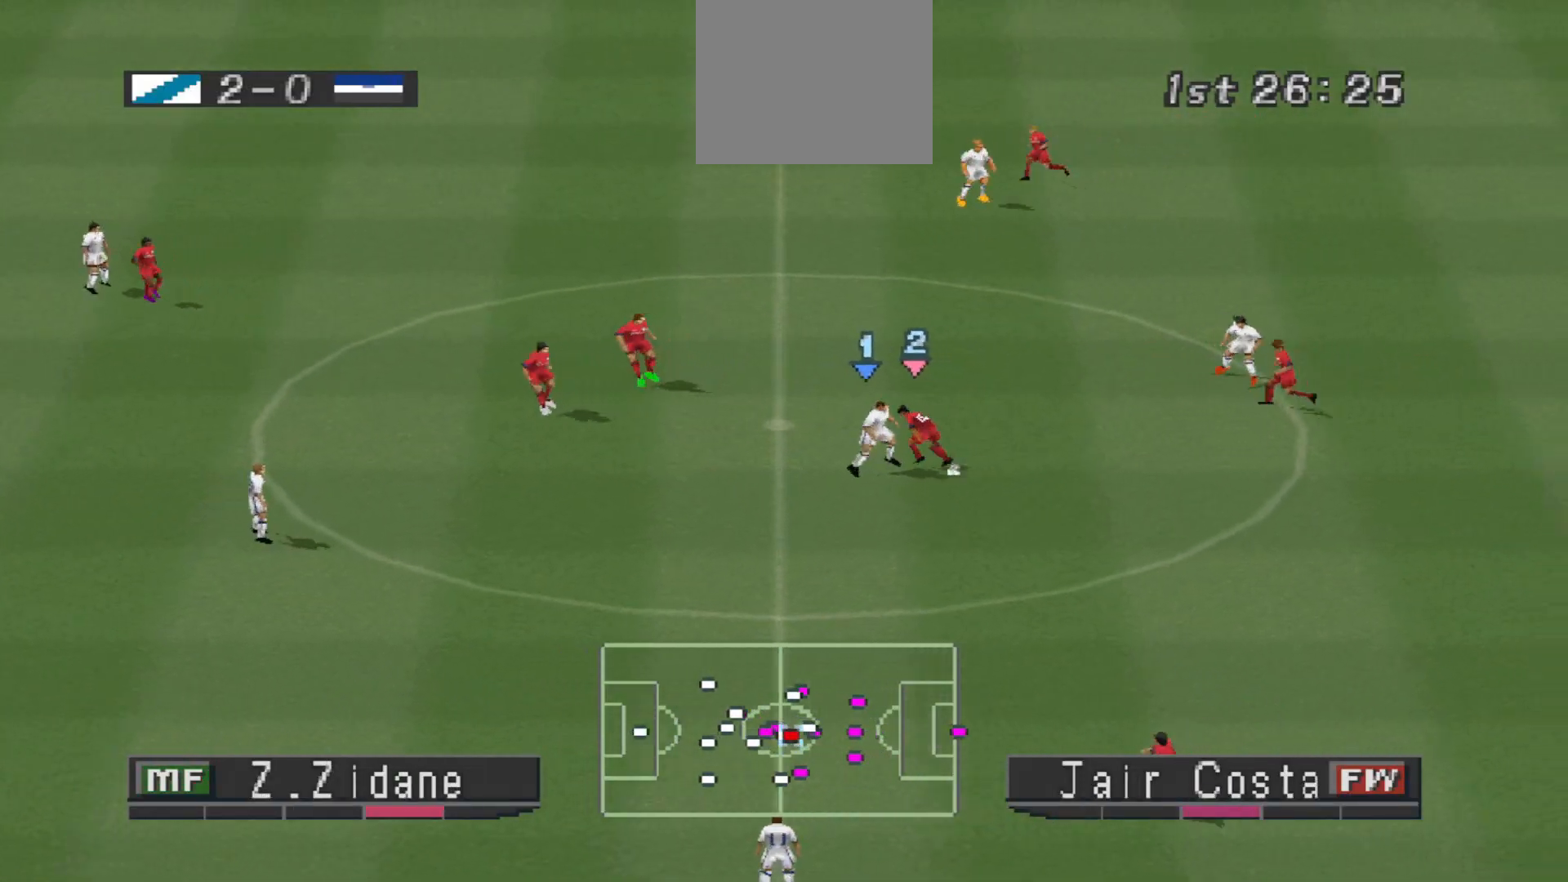
{"buttons": ["DPAD_DOWN"], "events": [[33, "CROSS", "up"], [67, "R1", "up"], [100, "DPAD_DOWN", "down"], [167, "DPAD_RIGHT", "up"]]}
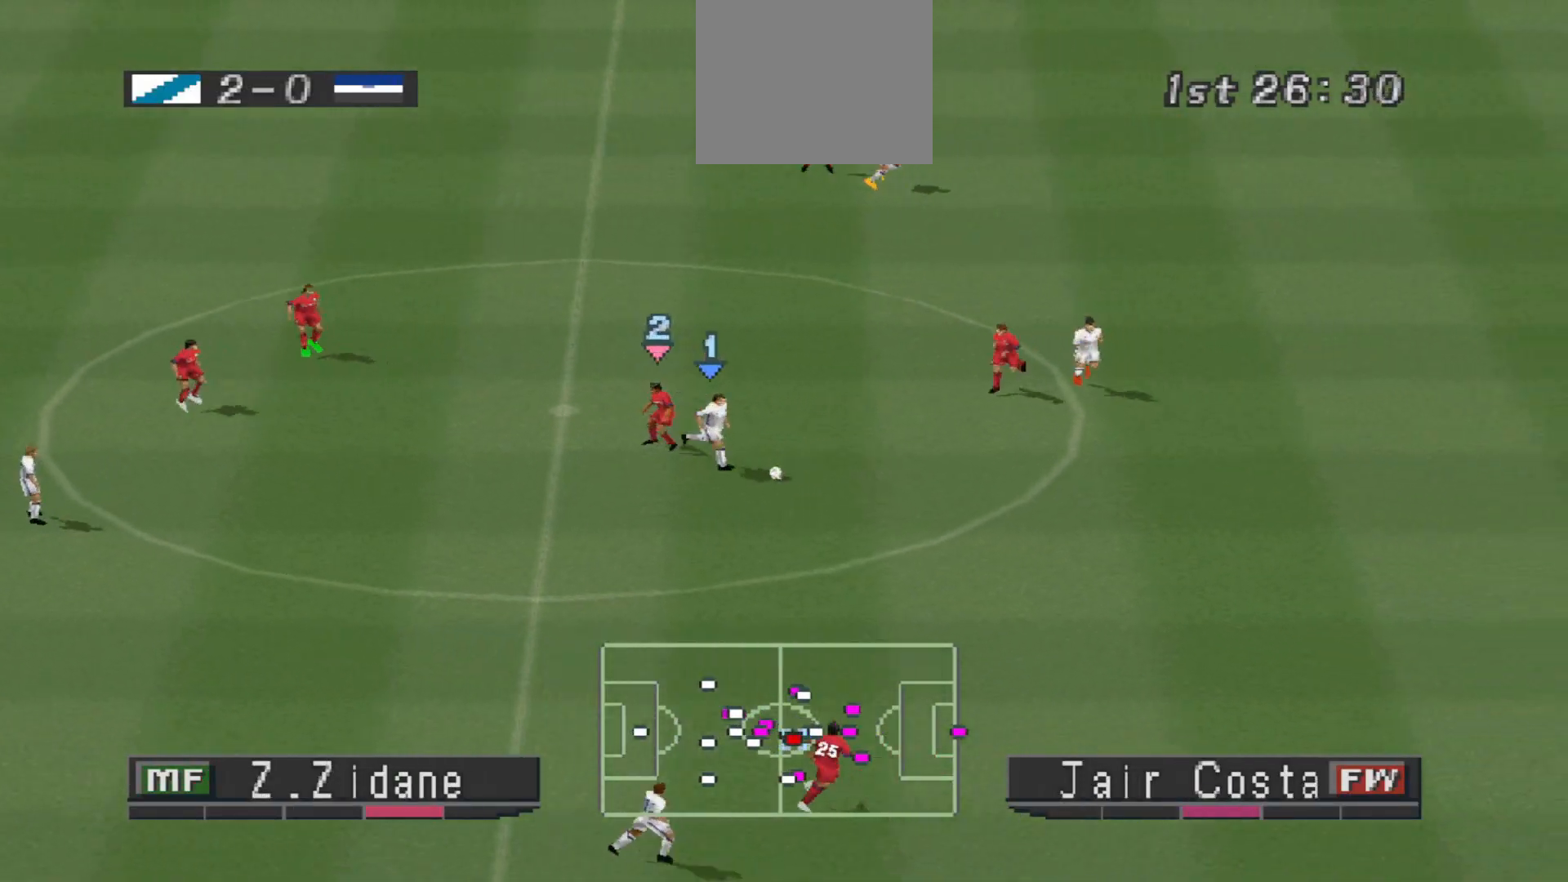
{"buttons": ["DPAD_DOWN"], "events": []}